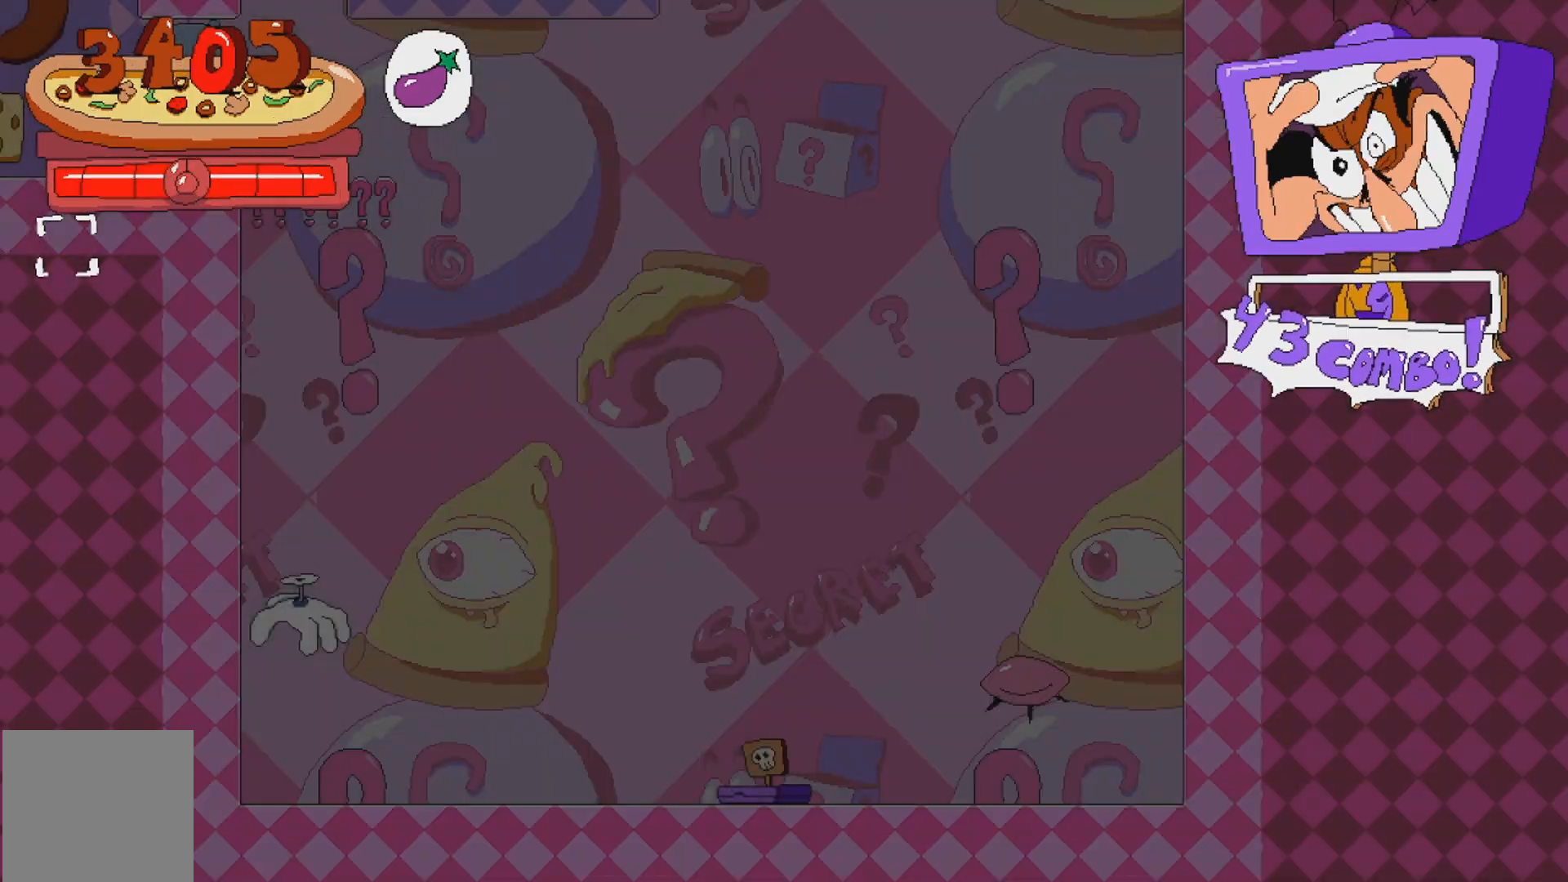
Gameplay with a controller (Xbox layout); each line is a JSON object with the inputs held at the frame after it (dt_ms = milliseconds from this image to that frame). "events" lists button and stick changes between this image and that frame as [ms after this image, input, new state], when the widget could be followed in between. Not read: L3 R3 left_stick right_stick.
{"dt_ms": 500, "buttons": [], "events": [[217, "DPAD_LEFT", "down"], [317, "DPAD_LEFT", "up"]]}
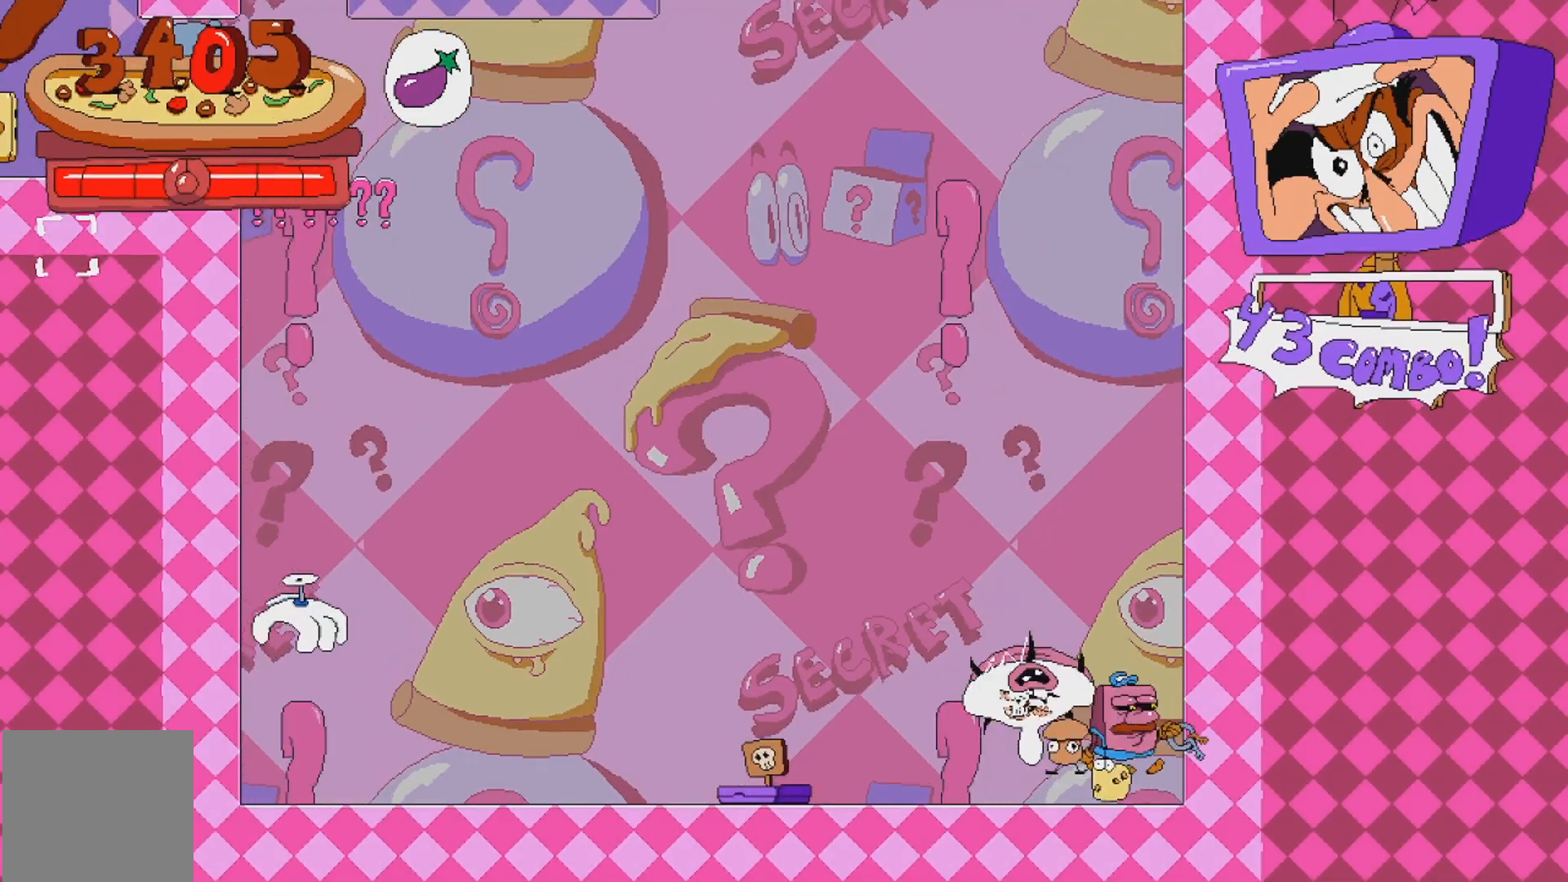
{"dt_ms": 500, "buttons": ["DPAD_LEFT"], "events": [[267, "DPAD_LEFT", "down"]]}
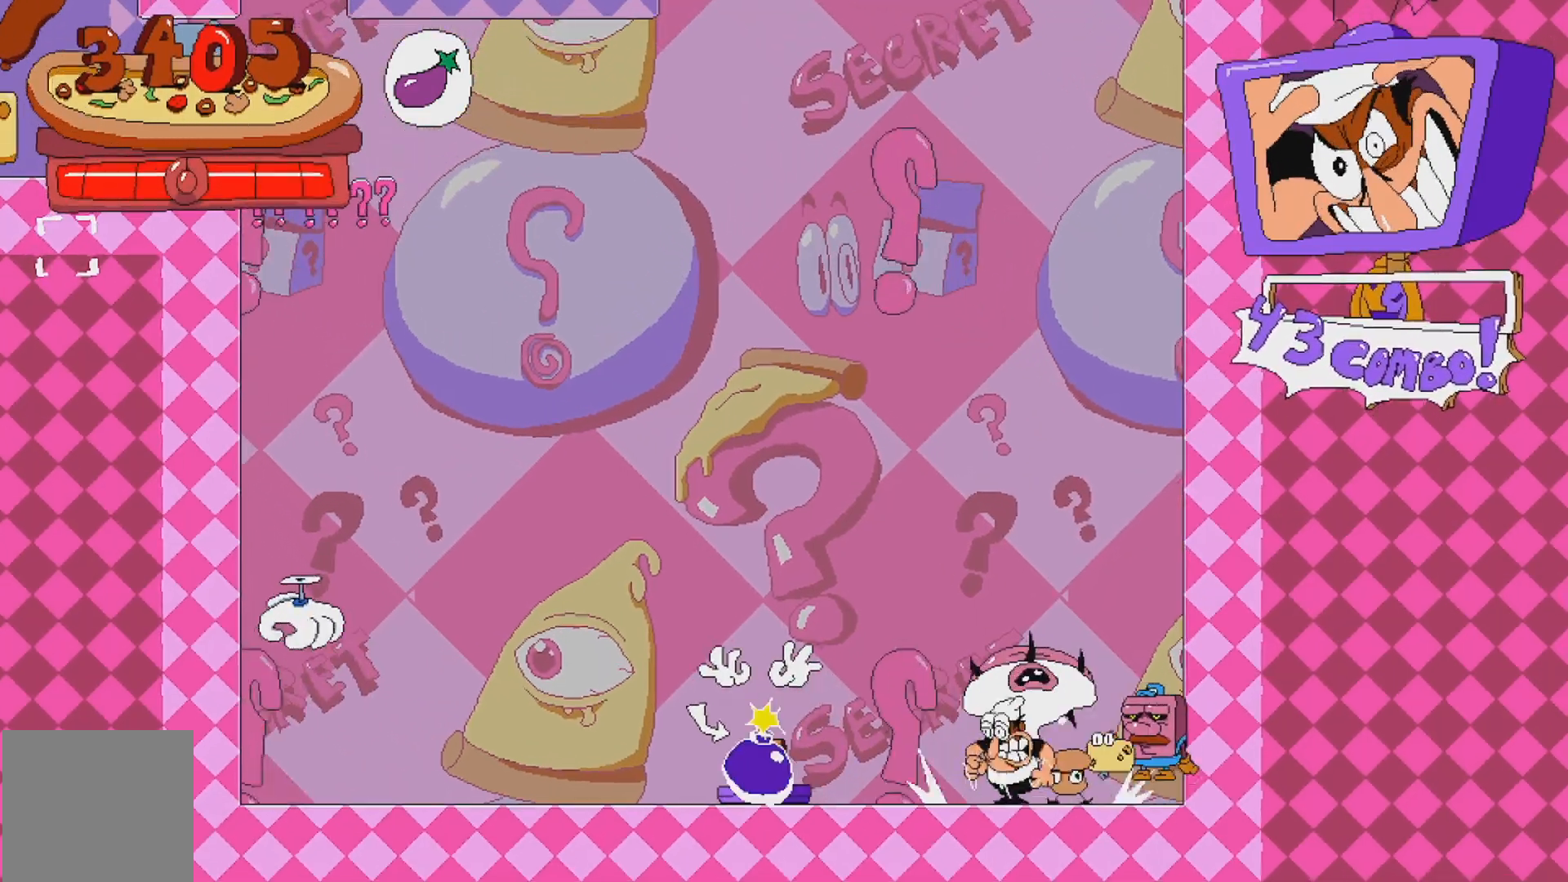
{"dt_ms": 500, "buttons": ["DPAD_LEFT"], "events": [[250, "X", "down"], [433, "X", "up"]]}
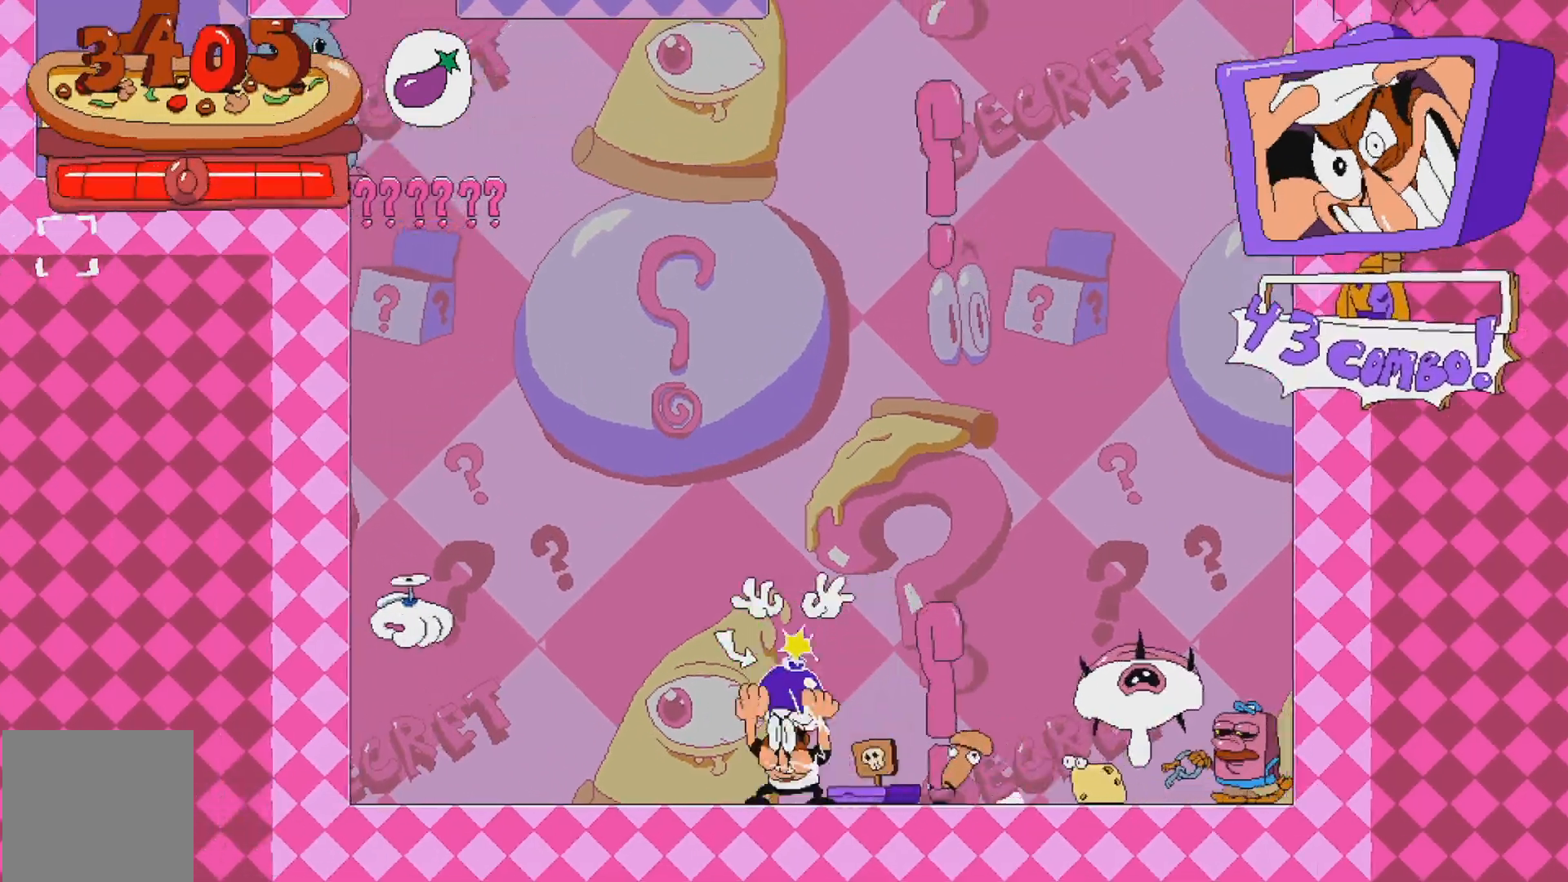
{"dt_ms": 500, "buttons": [], "events": [[83, "DPAD_LEFT", "up"]]}
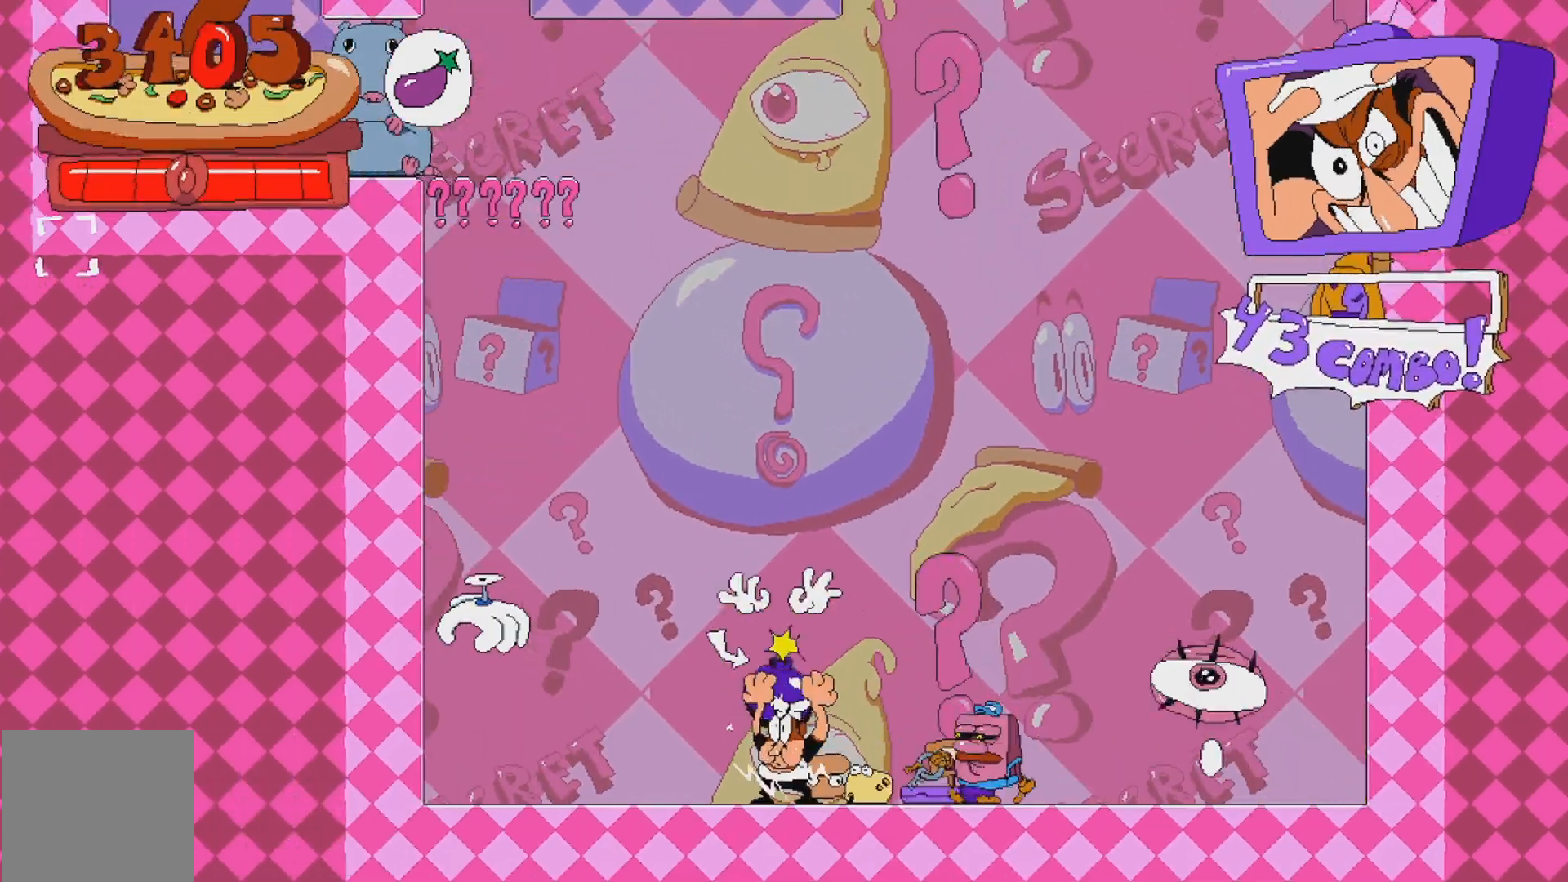
{"dt_ms": 500, "buttons": [], "events": [[133, "DPAD_LEFT", "down"], [200, "X", "down"], [317, "DPAD_LEFT", "up"], [350, "X", "up"]]}
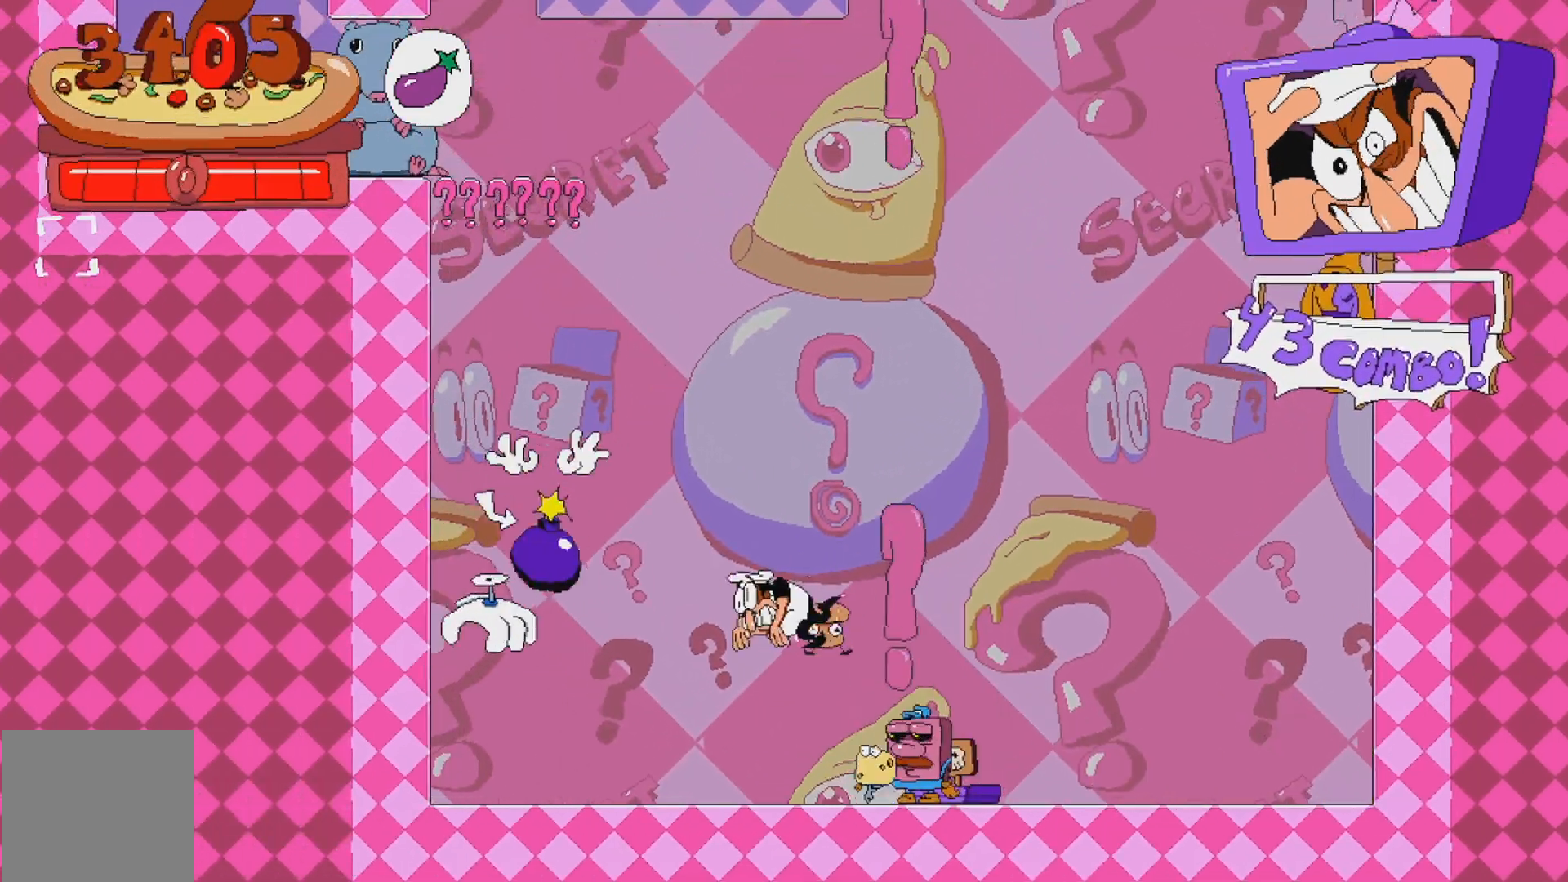
{"dt_ms": 500, "buttons": [], "events": []}
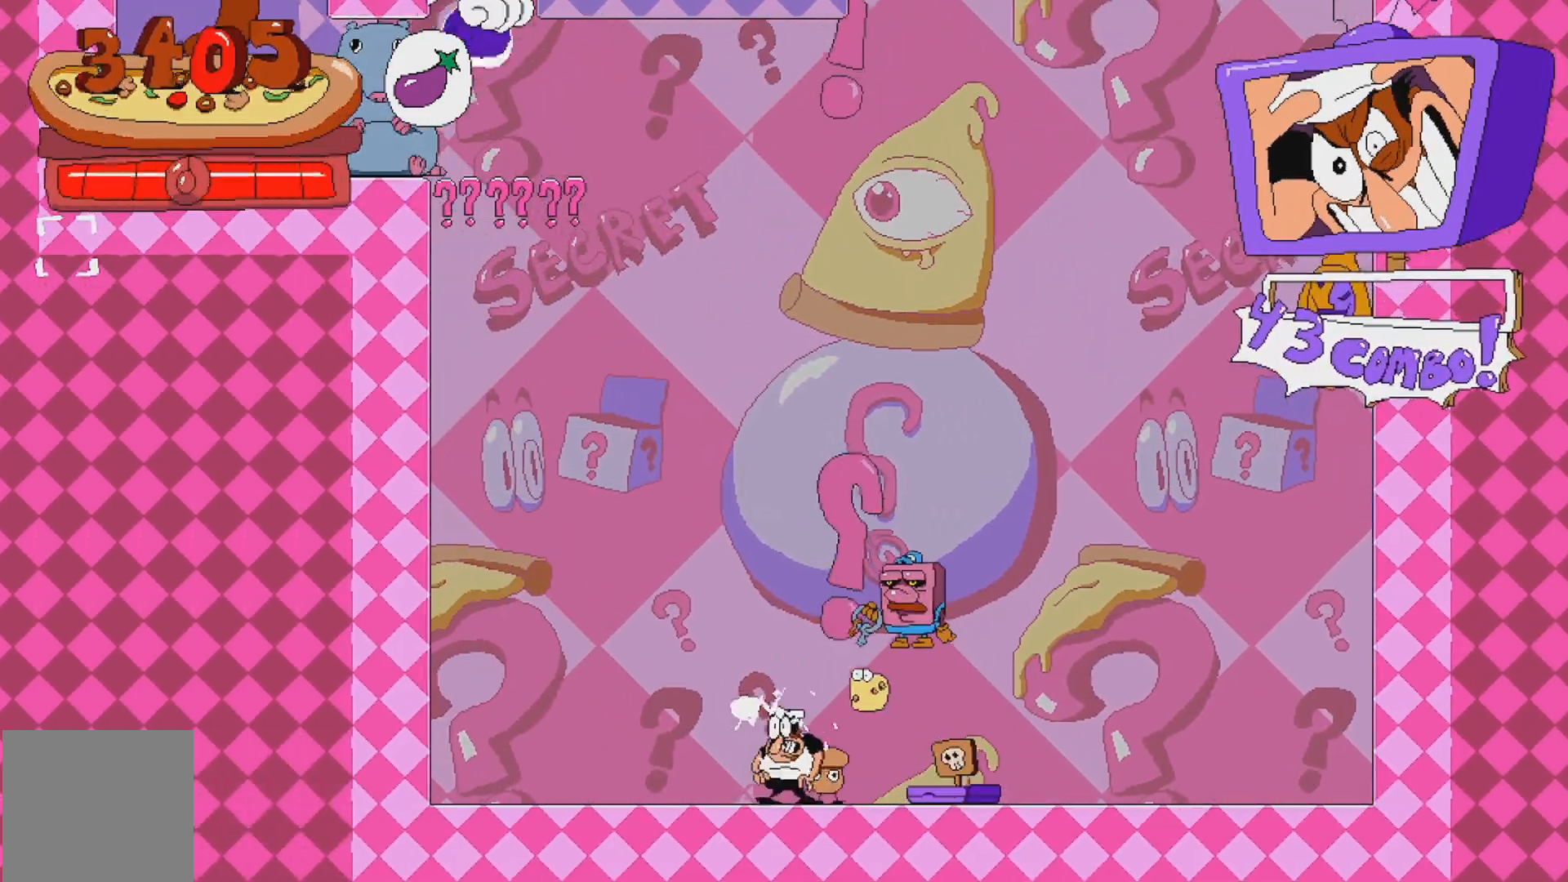
{"dt_ms": 500, "buttons": ["R2", "DPAD_LEFT"], "events": [[50, "DPAD_LEFT", "down"], [200, "B", "down"], [217, "X", "down"], [250, "B", "up"], [267, "R2", "down"], [350, "X", "up"]]}
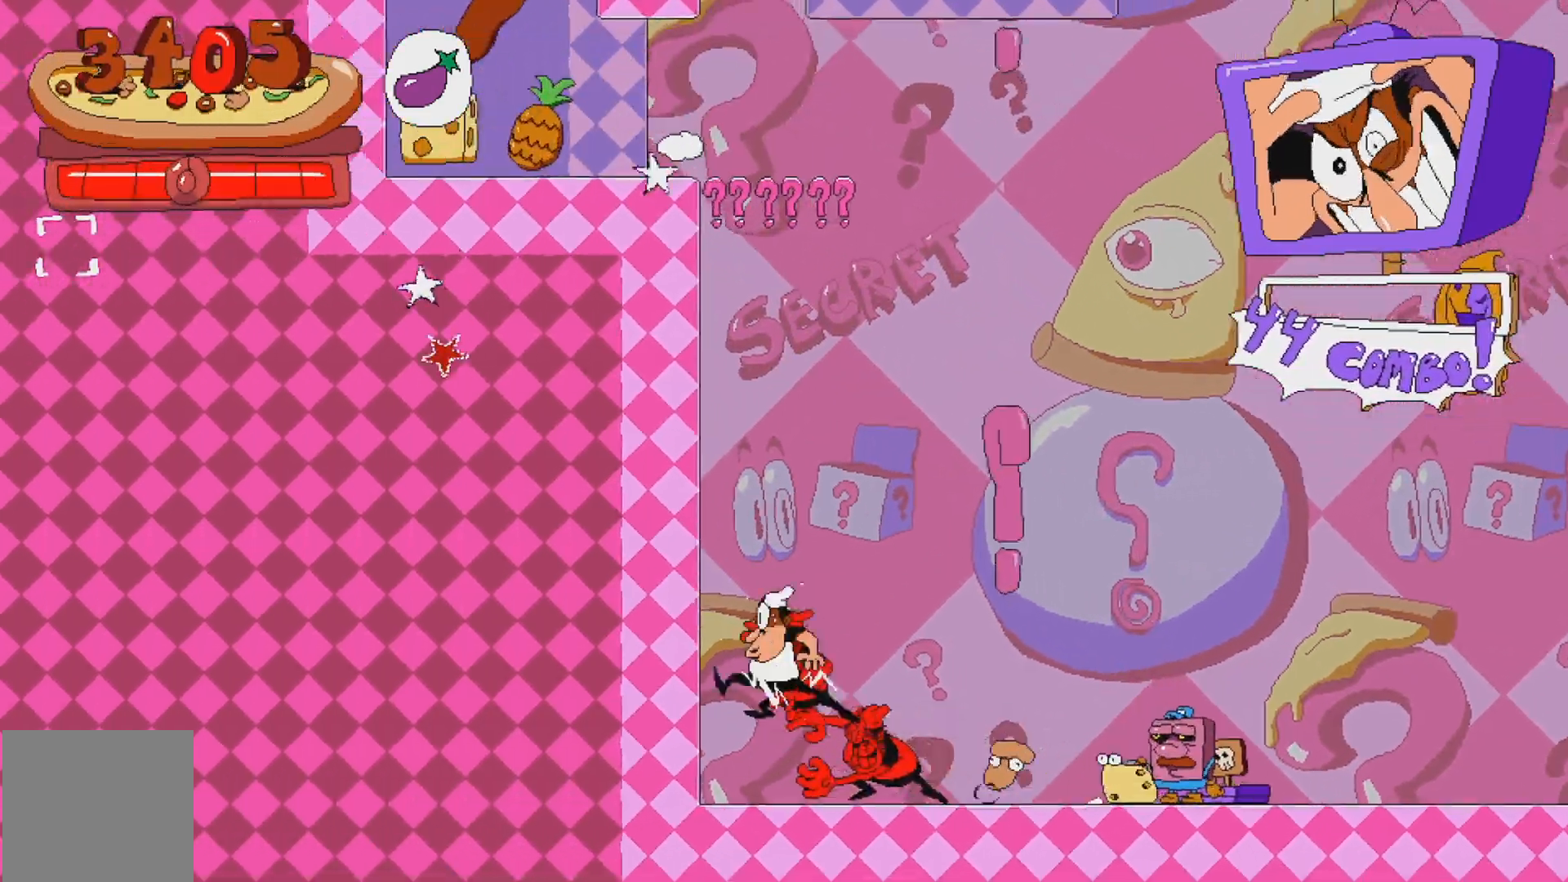
{"dt_ms": 500, "buttons": ["R2", "DPAD_DOWN"], "events": [[33, "A", "down"], [183, "A", "up"], [250, "DPAD_LEFT", "up"], [467, "DPAD_DOWN", "down"]]}
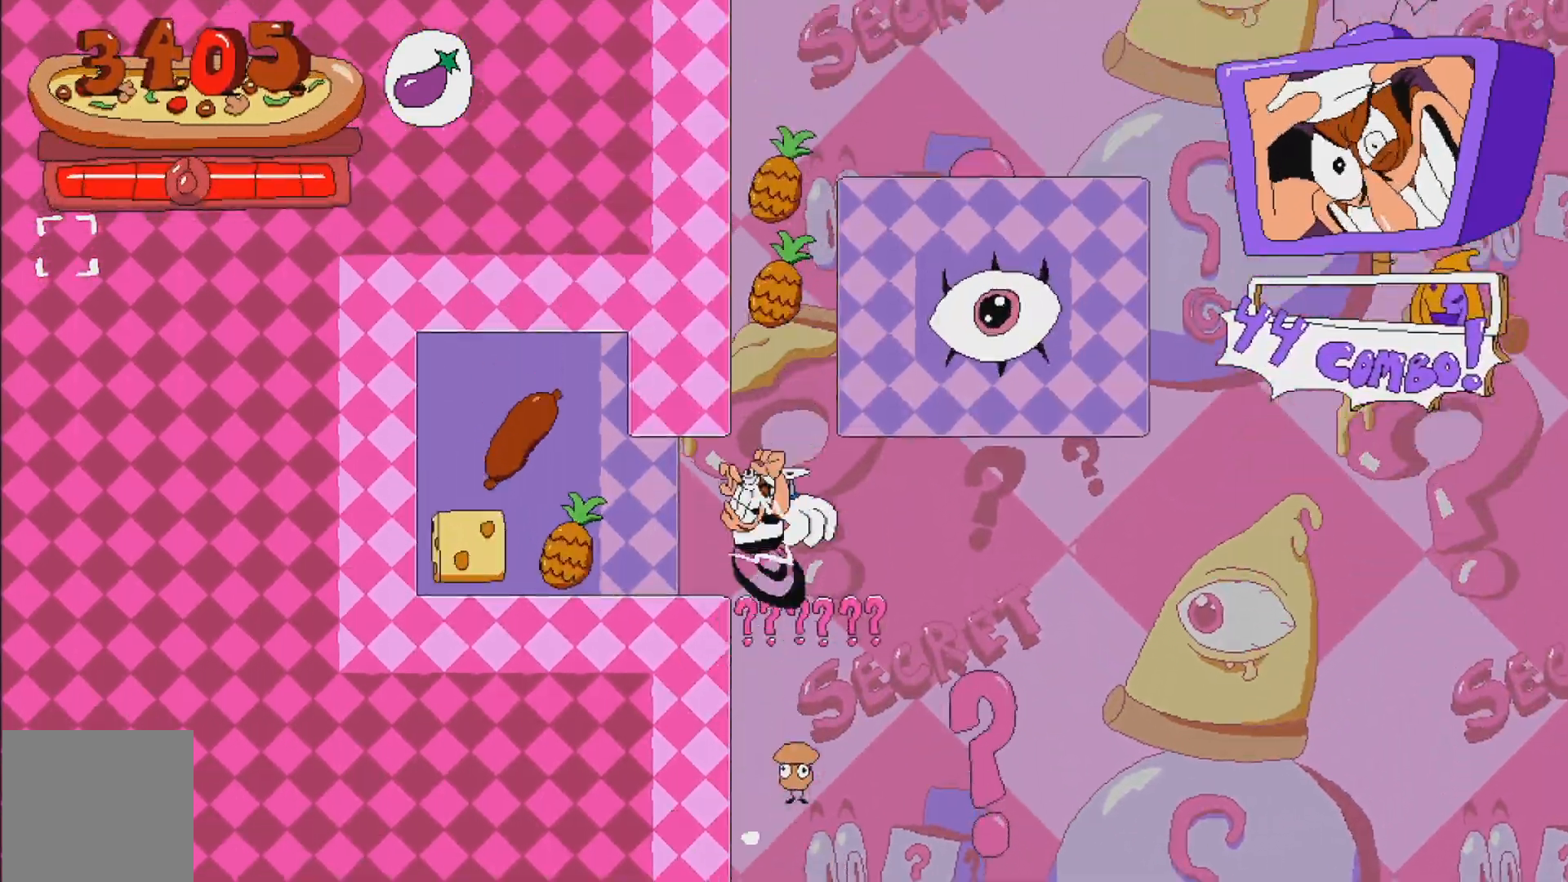
{"dt_ms": 500, "buttons": [], "events": [[17, "DPAD_DOWN", "up"], [133, "A", "down"], [133, "DPAD_DOWN", "down"], [183, "DPAD_DOWN", "up"], [317, "A", "up"], [350, "R2", "up"]]}
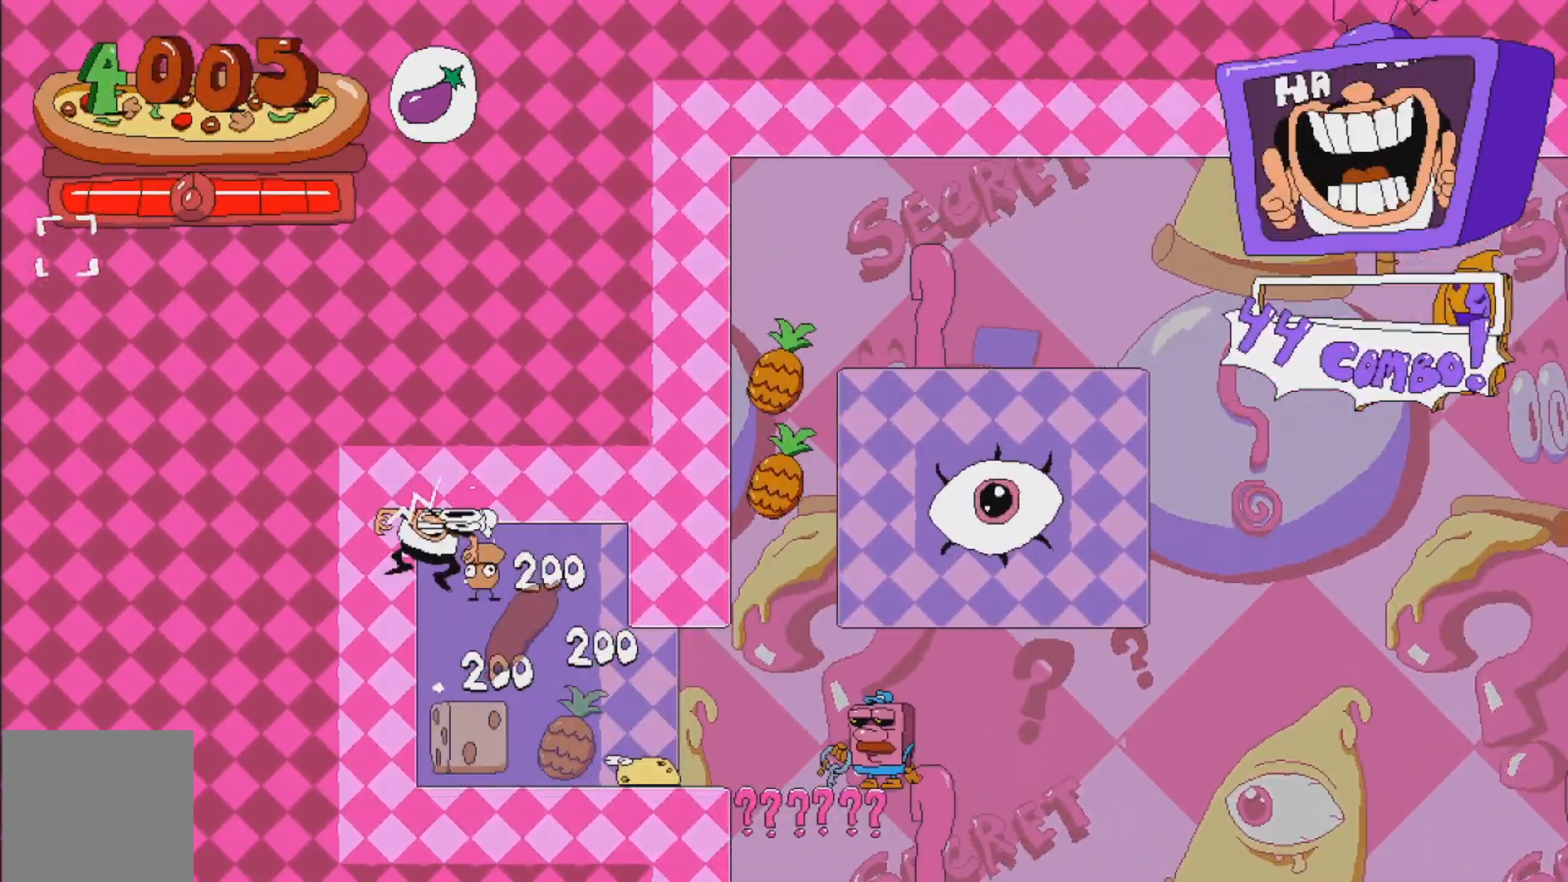
{"dt_ms": 1000, "buttons": ["A", "X", "R2", "DPAD_LEFT"]}
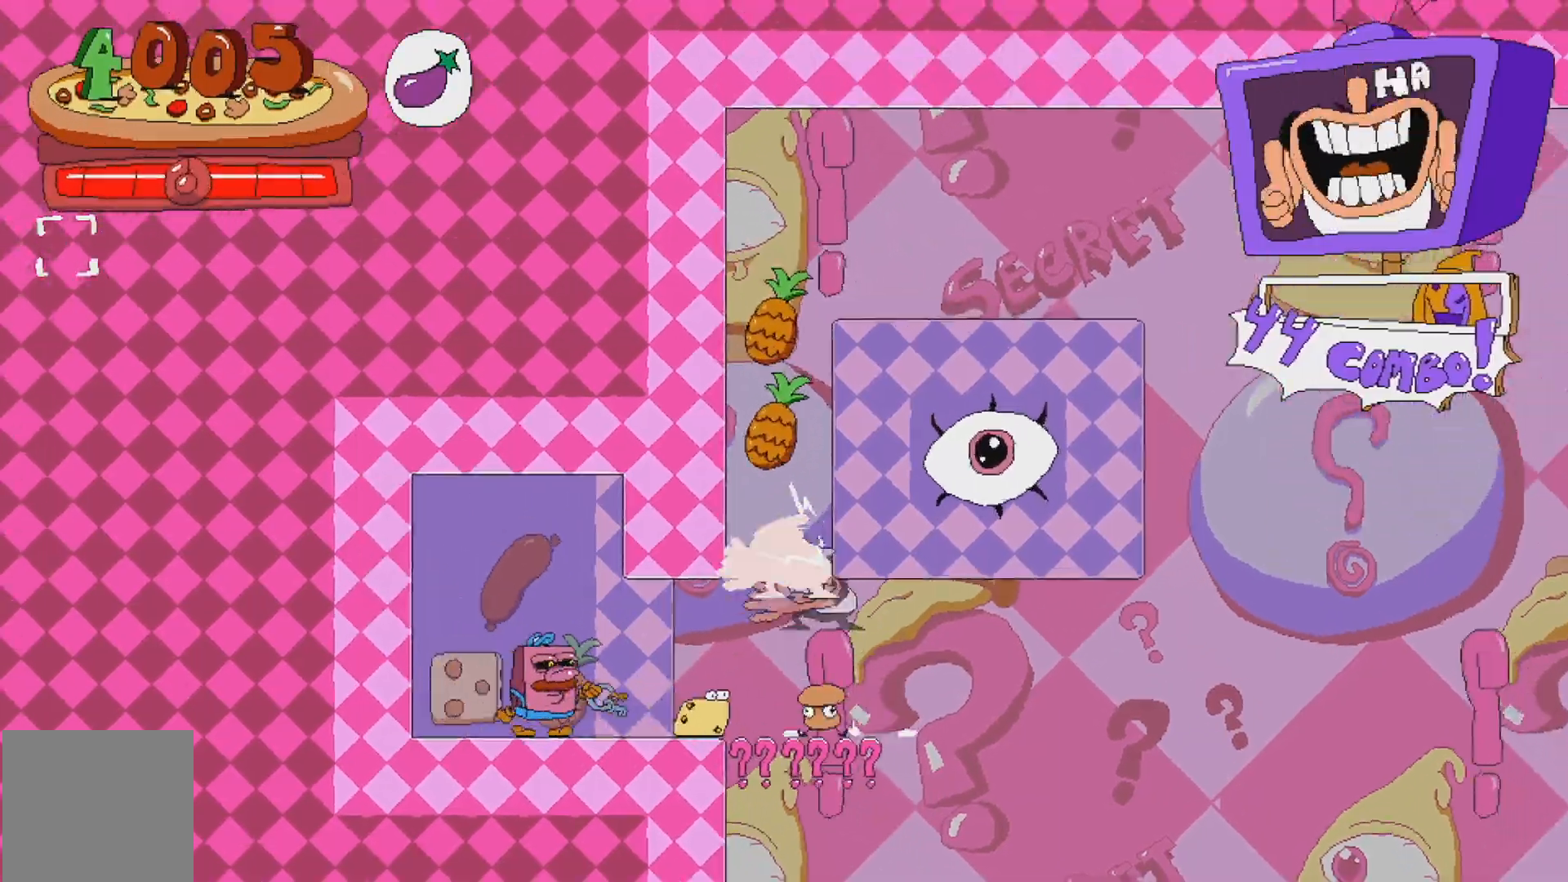
{"dt_ms": 500, "buttons": ["DPAD_RIGHT"], "events": [[167, "DPAD_LEFT", "up"], [250, "A", "up"], [250, "X", "up"], [283, "DPAD_RIGHT", "down"], [283, "R2", "up"]]}
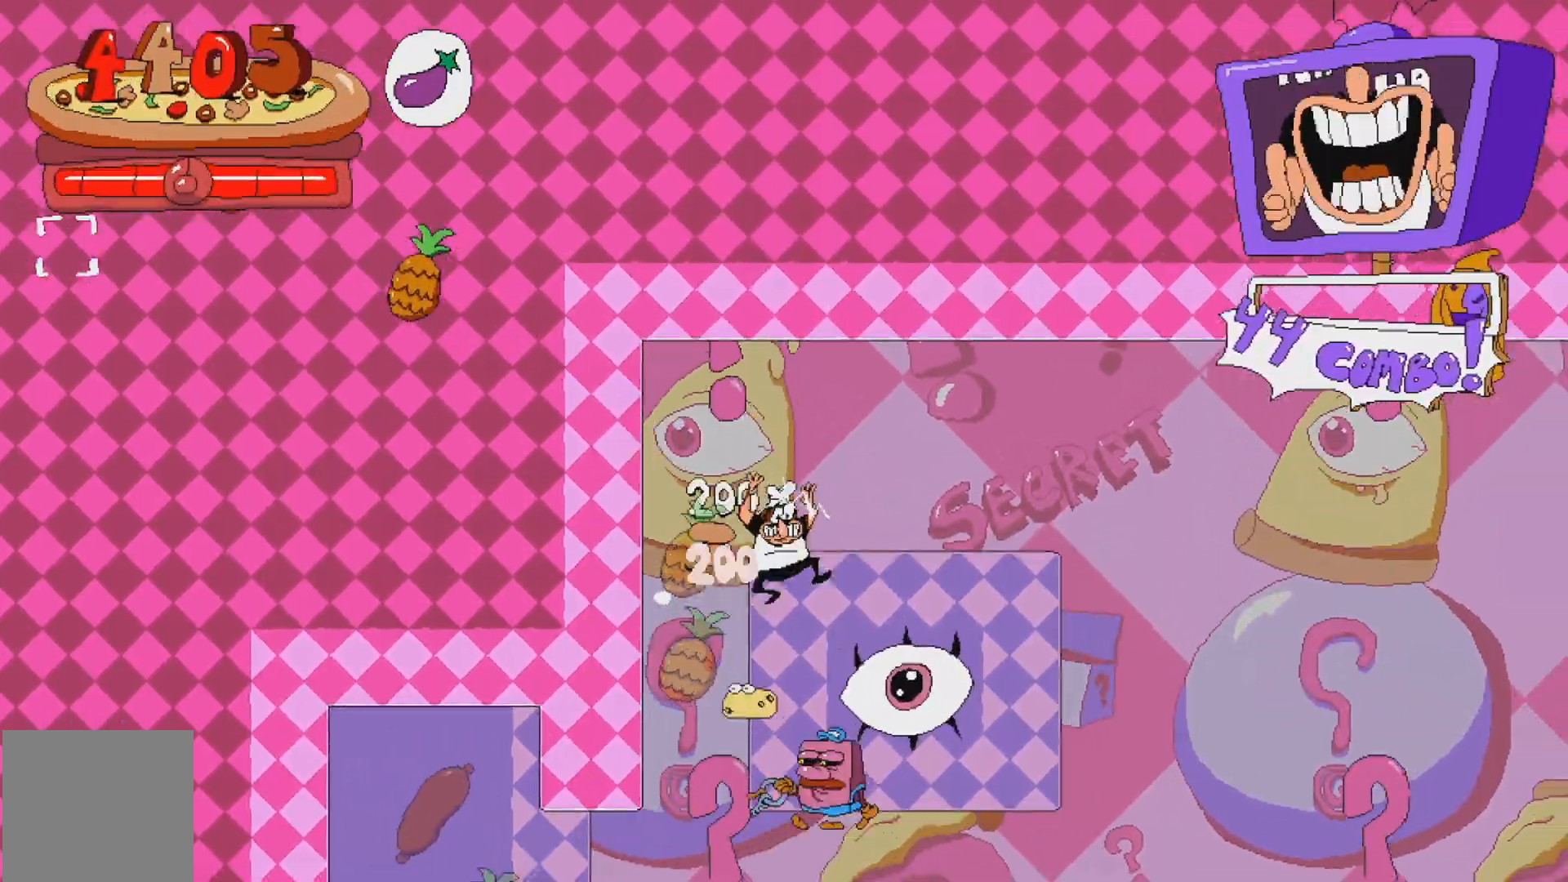
{"dt_ms": 500, "buttons": [], "events": [[167, "DPAD_RIGHT", "up"]]}
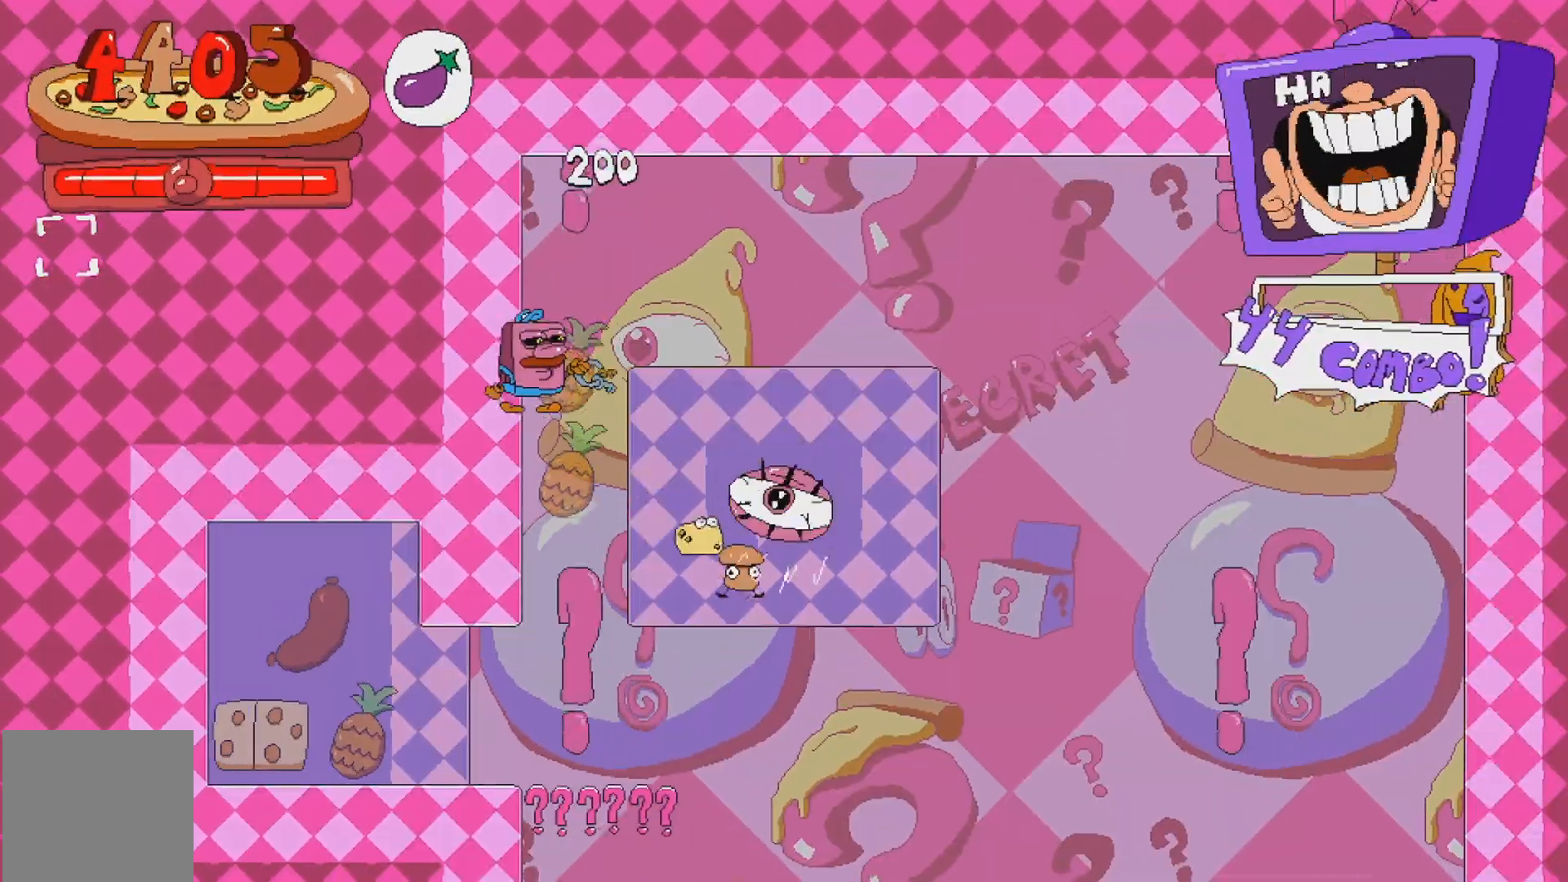
{"dt_ms": 500, "buttons": [], "events": []}
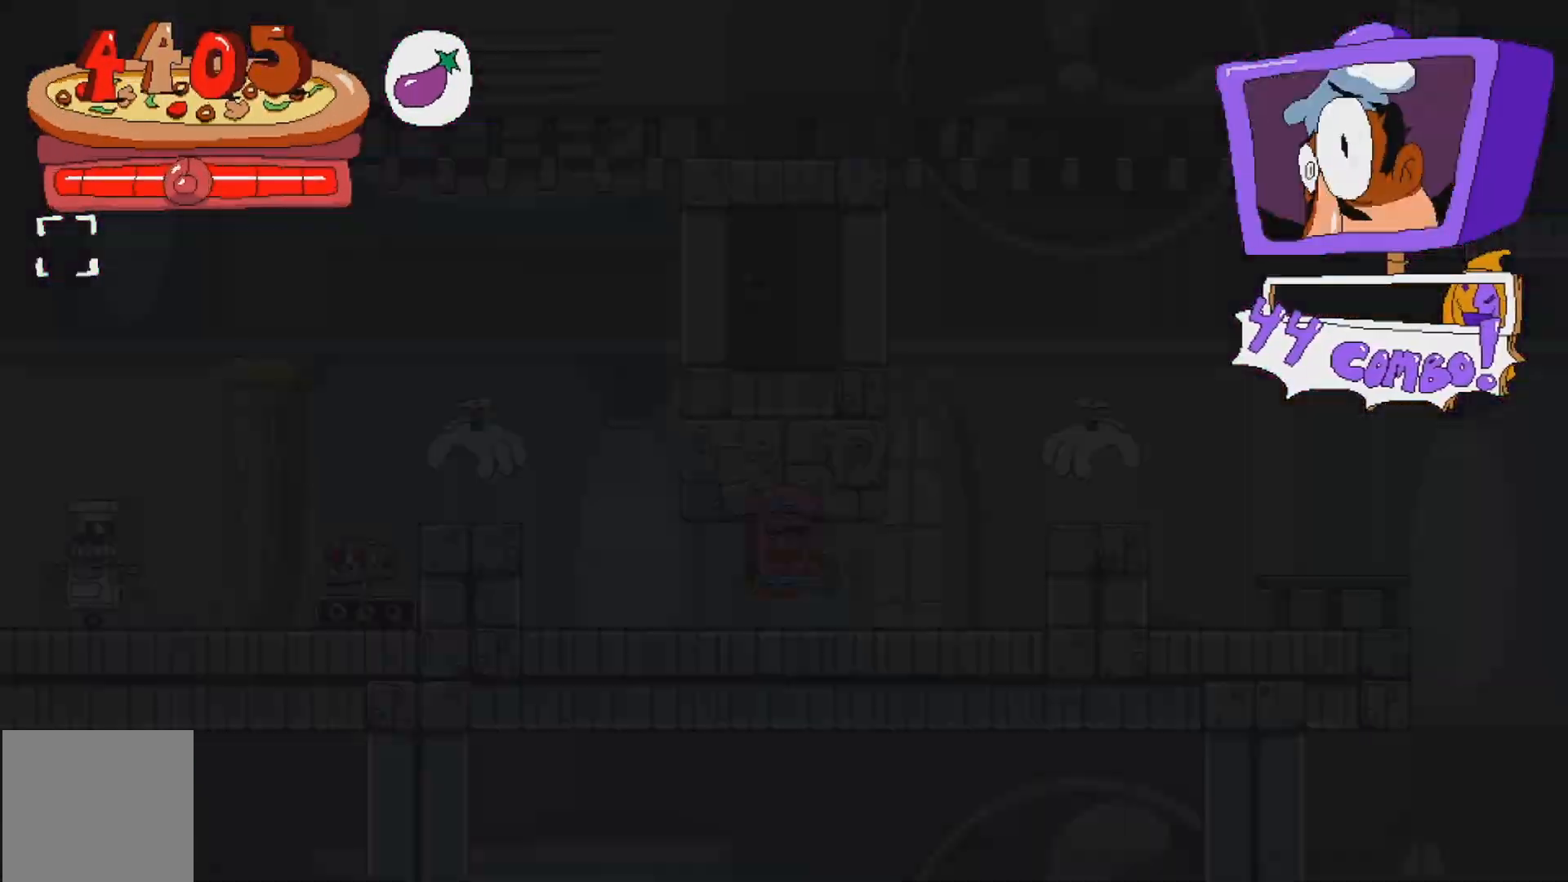
{"dt_ms": 500, "buttons": ["DPAD_LEFT"], "events": [[500, "DPAD_LEFT", "down"]]}
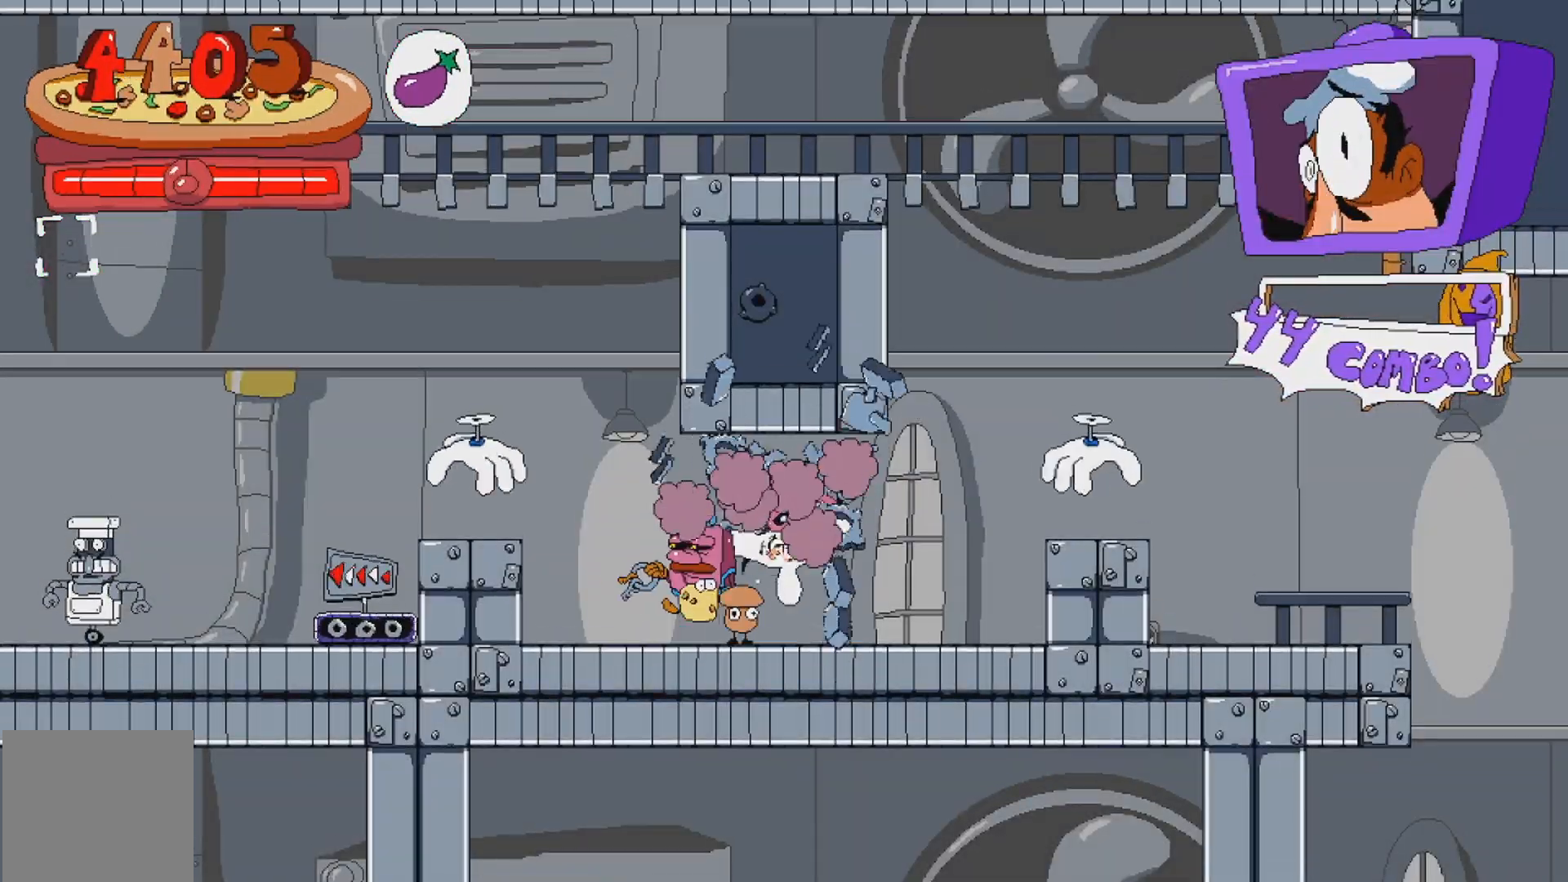
{"dt_ms": 500, "buttons": ["DPAD_LEFT"], "events": []}
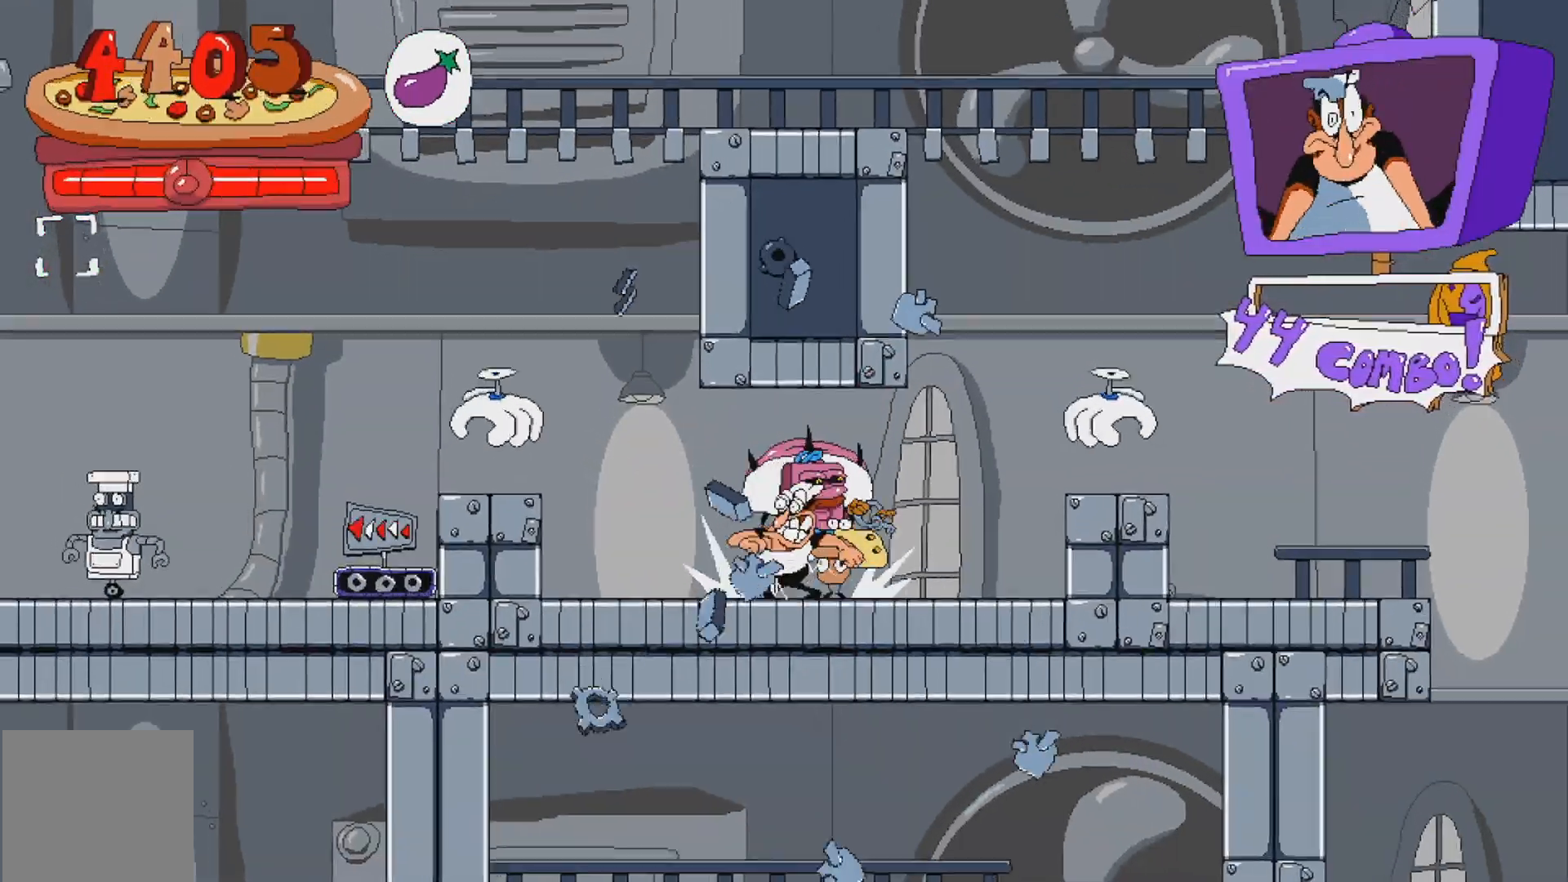
{"dt_ms": 500, "buttons": ["A", "DPAD_LEFT"], "events": [[217, "A", "down"]]}
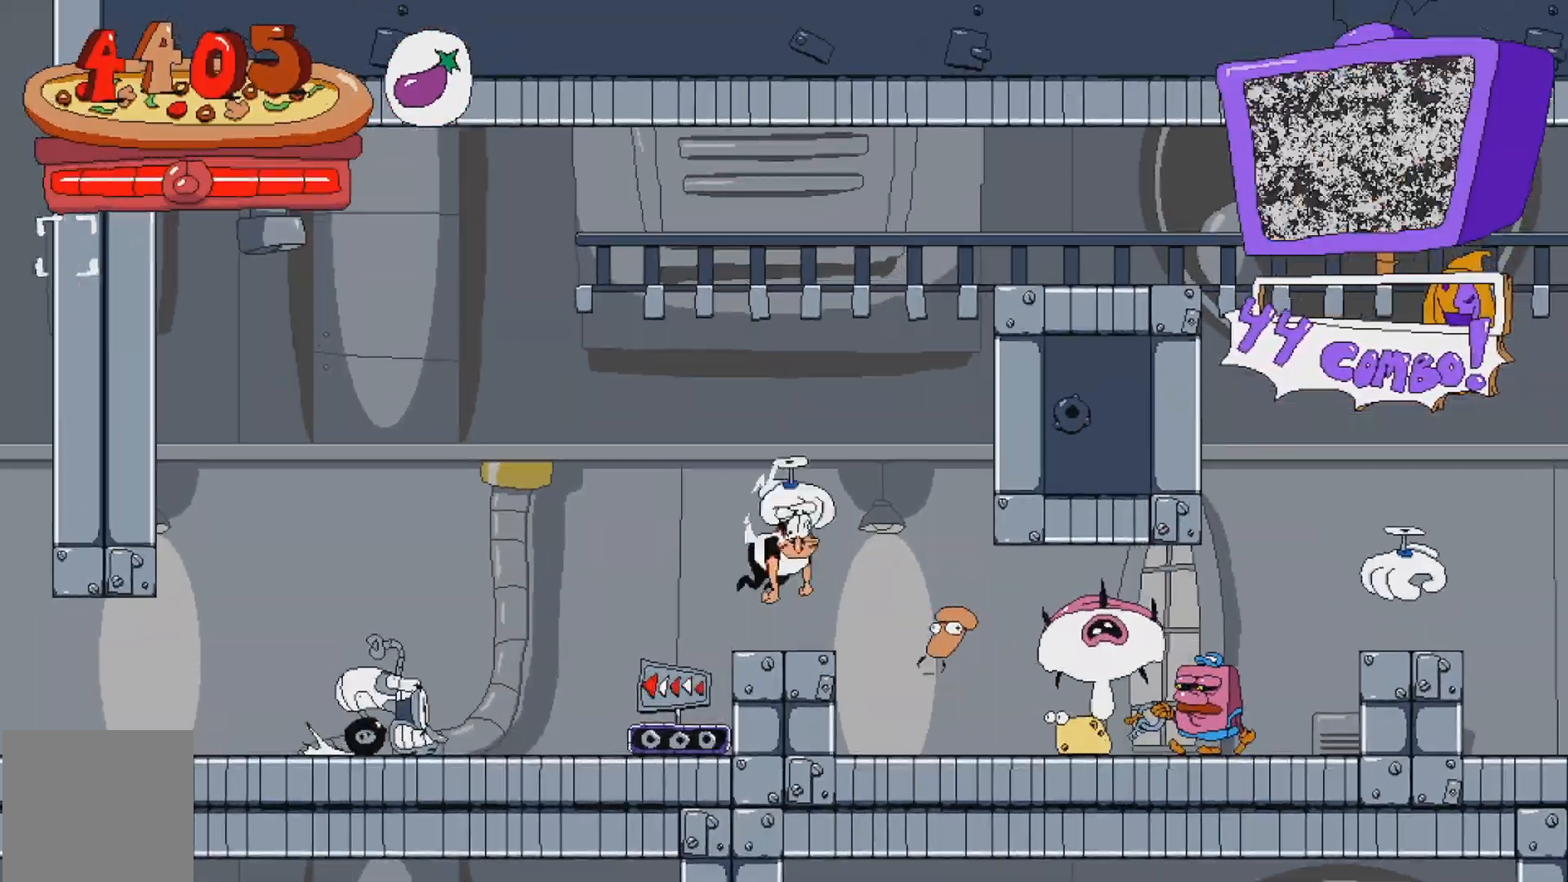
{"dt_ms": 500, "buttons": ["DPAD_LEFT"], "events": [[33, "A", "up"]]}
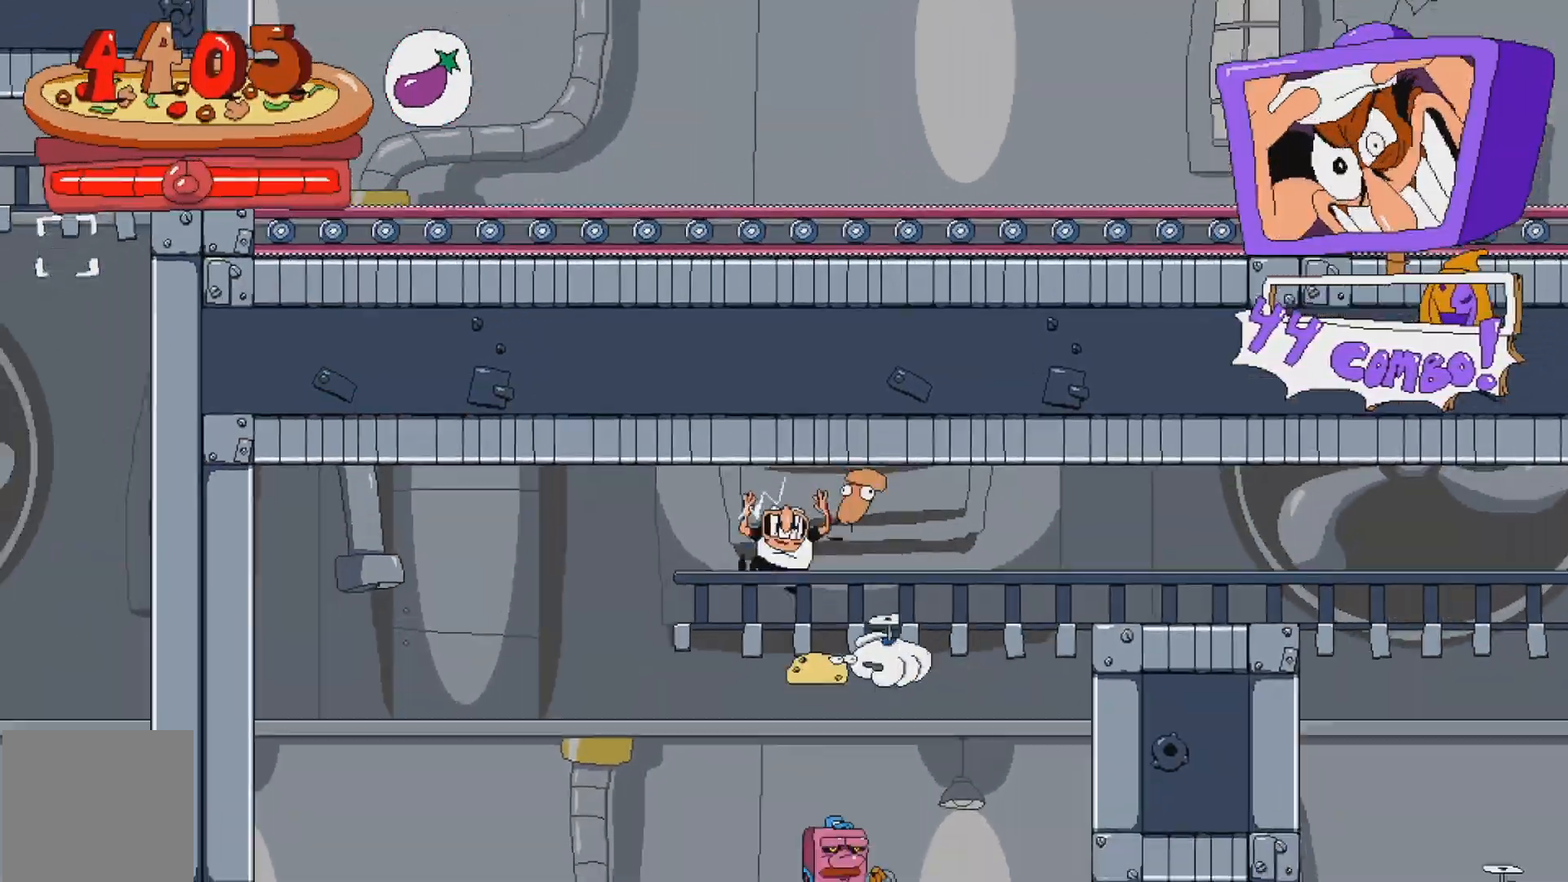
{"dt_ms": 500, "buttons": [], "events": [[450, "DPAD_LEFT", "up"]]}
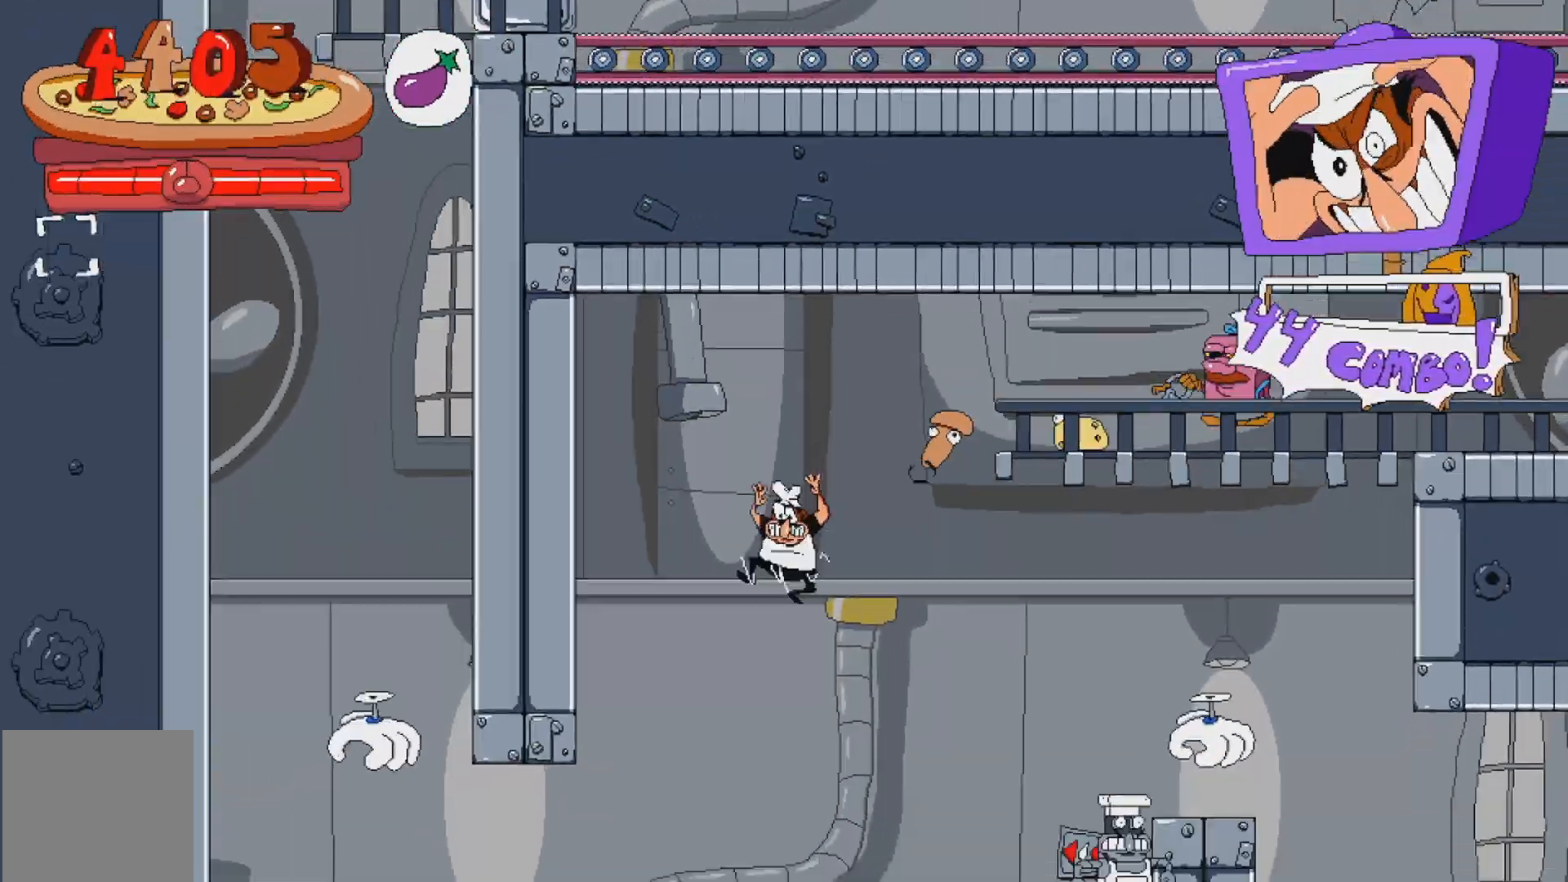
{"dt_ms": 500, "buttons": ["DPAD_LEFT"], "events": [[17, "DPAD_RIGHT", "down"], [167, "DPAD_RIGHT", "up"], [200, "DPAD_LEFT", "down"]]}
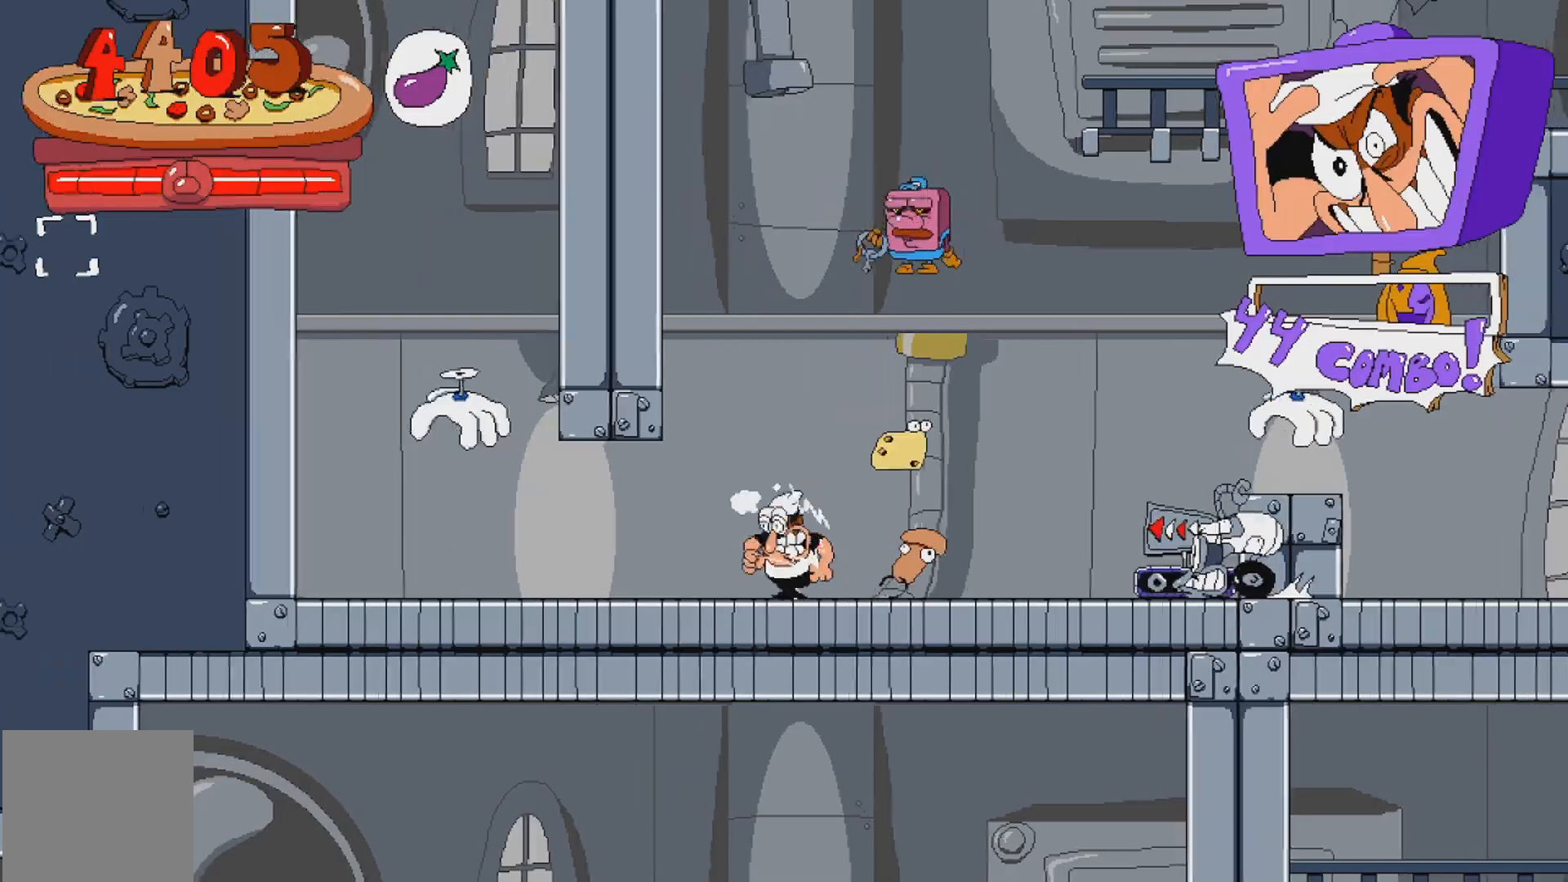
{"dt_ms": 500, "buttons": ["DPAD_LEFT"], "events": []}
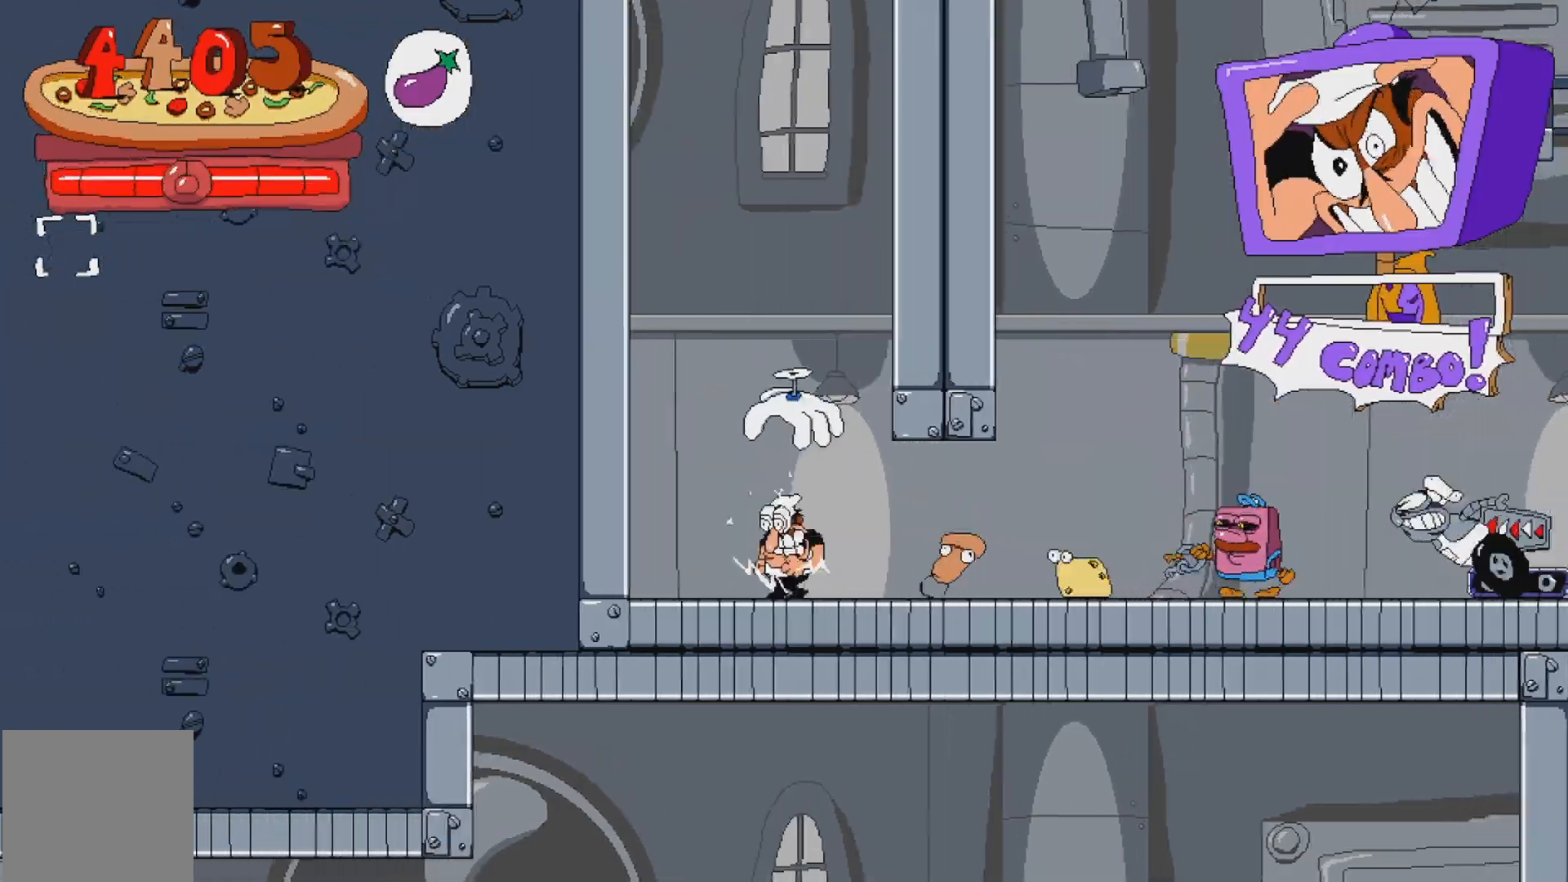
{"dt_ms": 1000, "buttons": []}
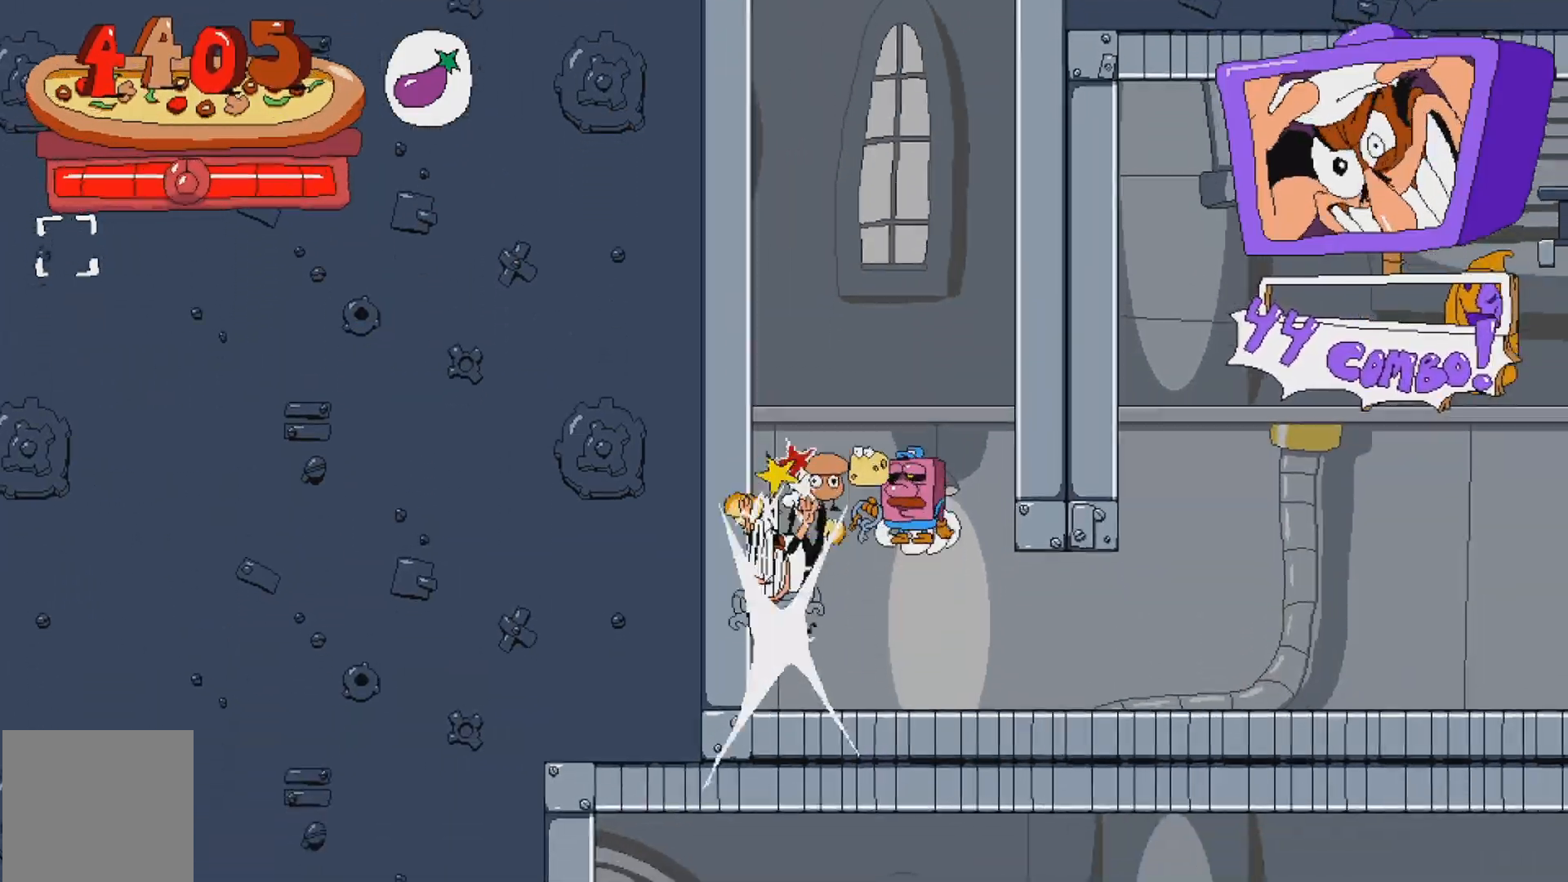
{"dt_ms": 500, "buttons": ["DPAD_RIGHT"], "events": [[417, "DPAD_RIGHT", "down"]]}
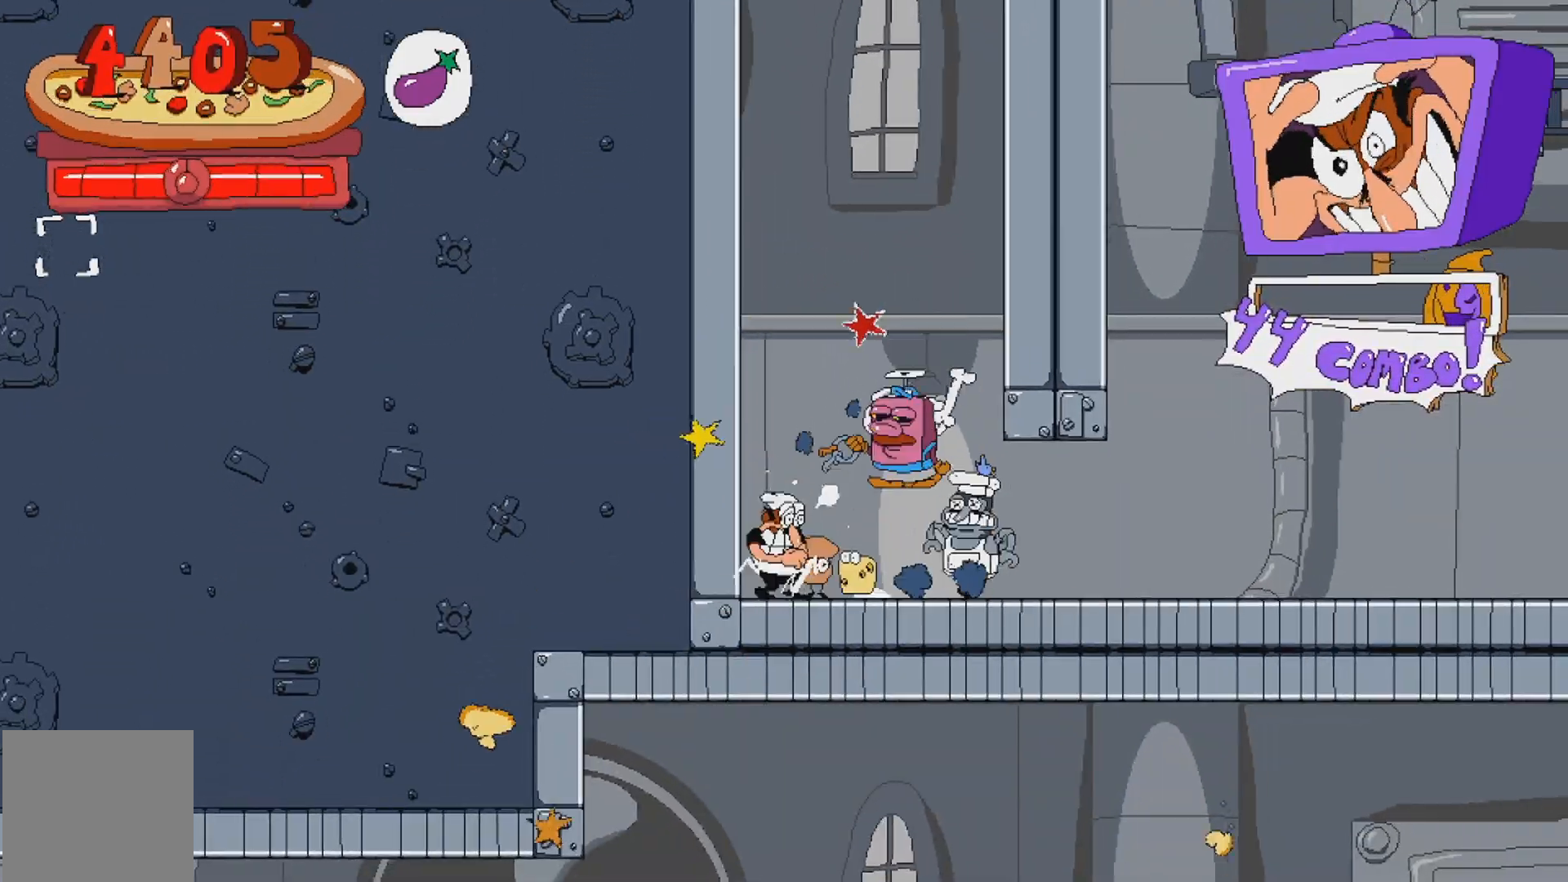
{"dt_ms": 500, "buttons": ["DPAD_RIGHT"], "events": [[17, "X", "down"], [267, "X", "up"]]}
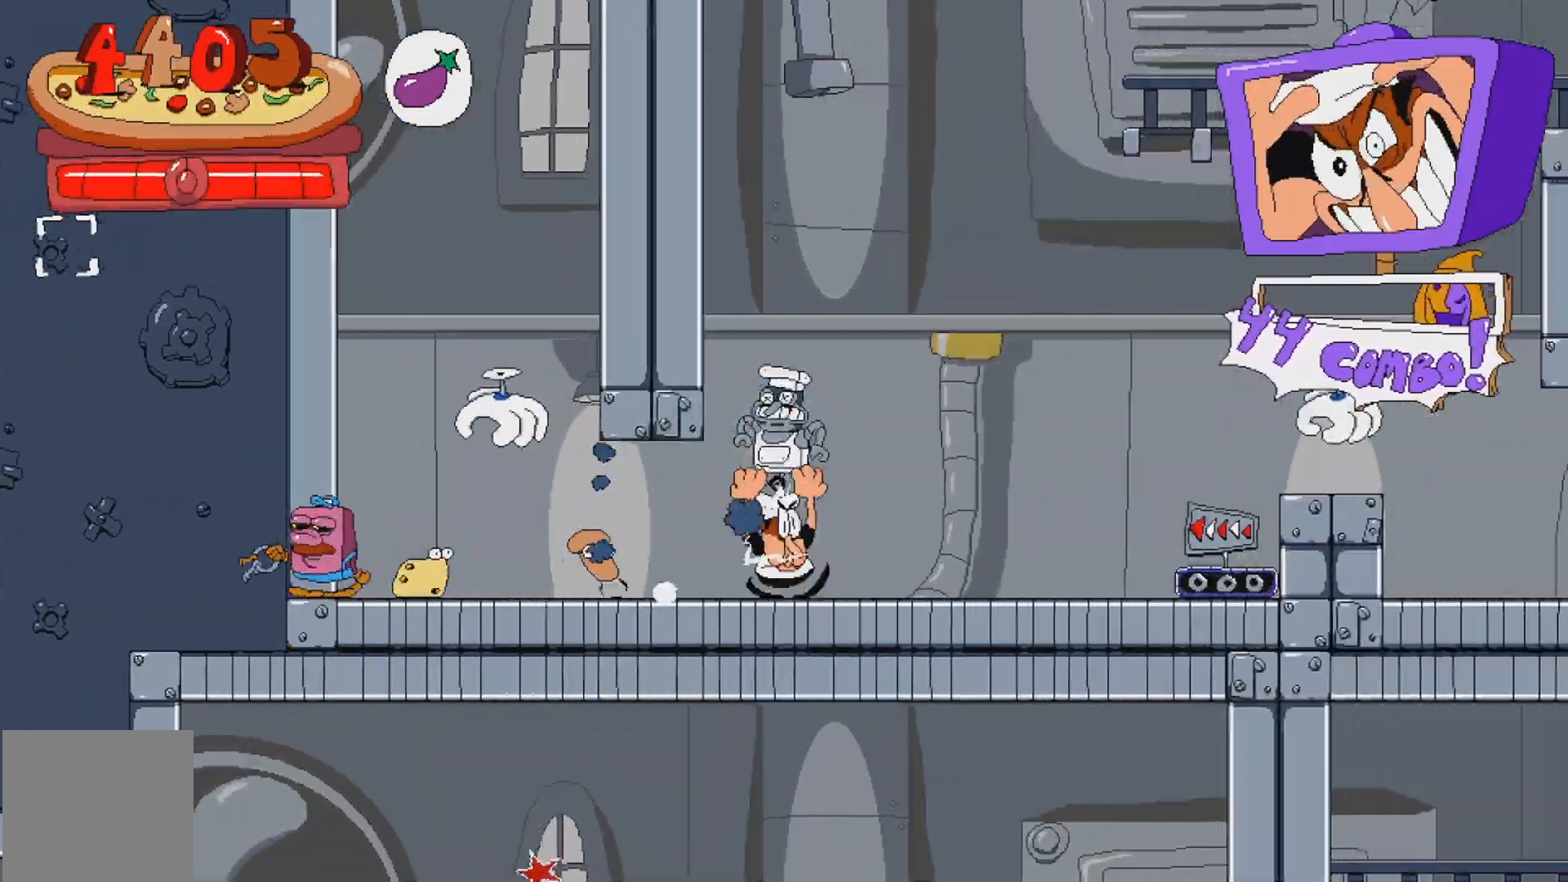
{"dt_ms": 500, "buttons": ["DPAD_RIGHT"], "events": []}
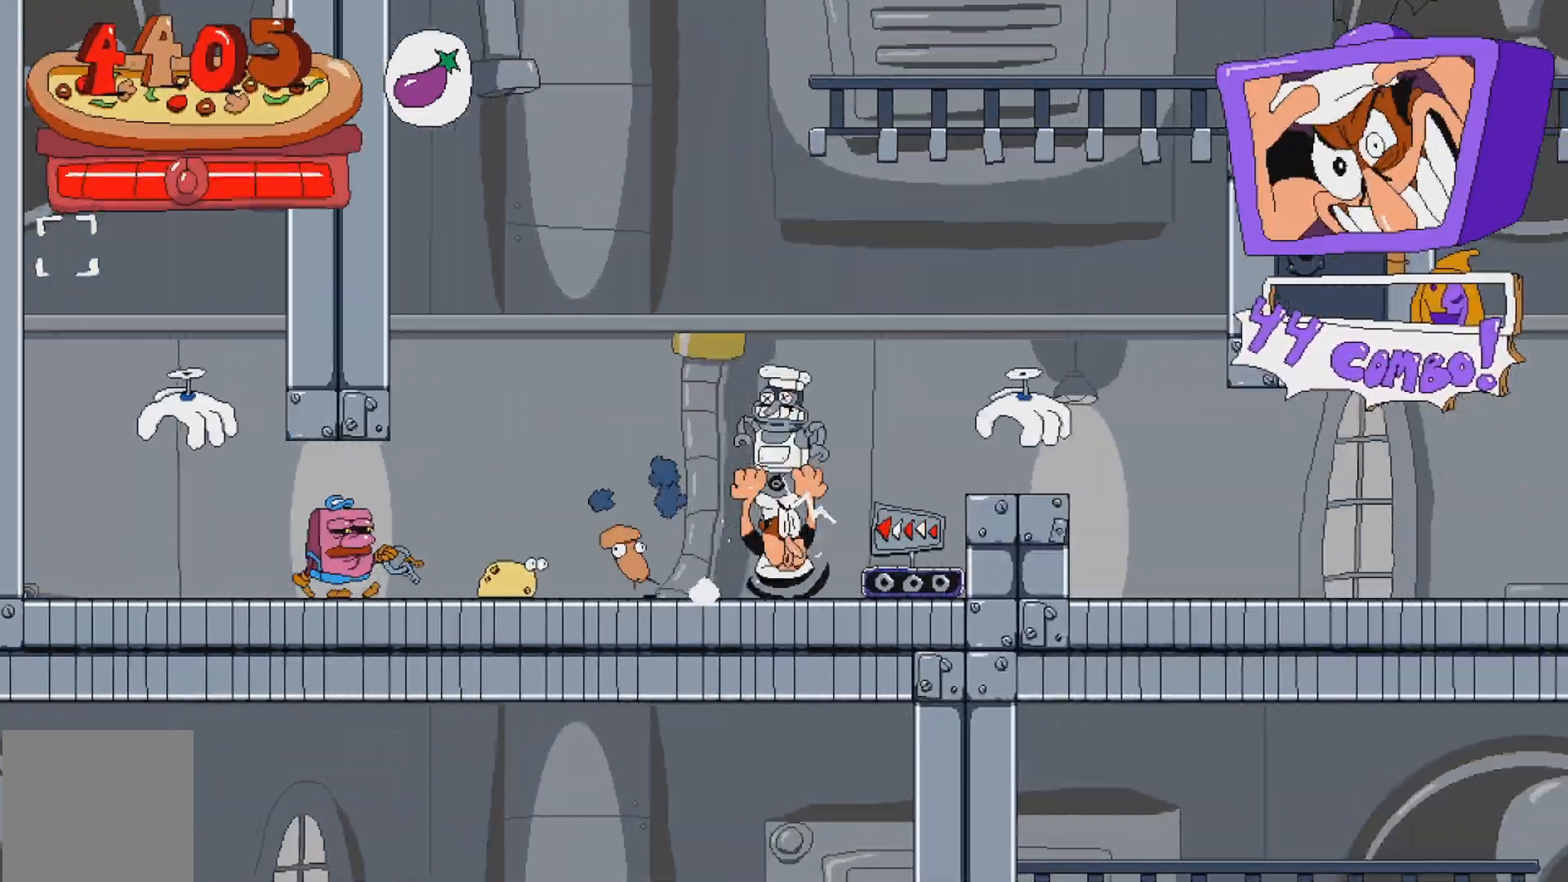
{"dt_ms": 500, "buttons": ["R2"], "events": [[33, "R2", "down"], [183, "DPAD_RIGHT", "up"]]}
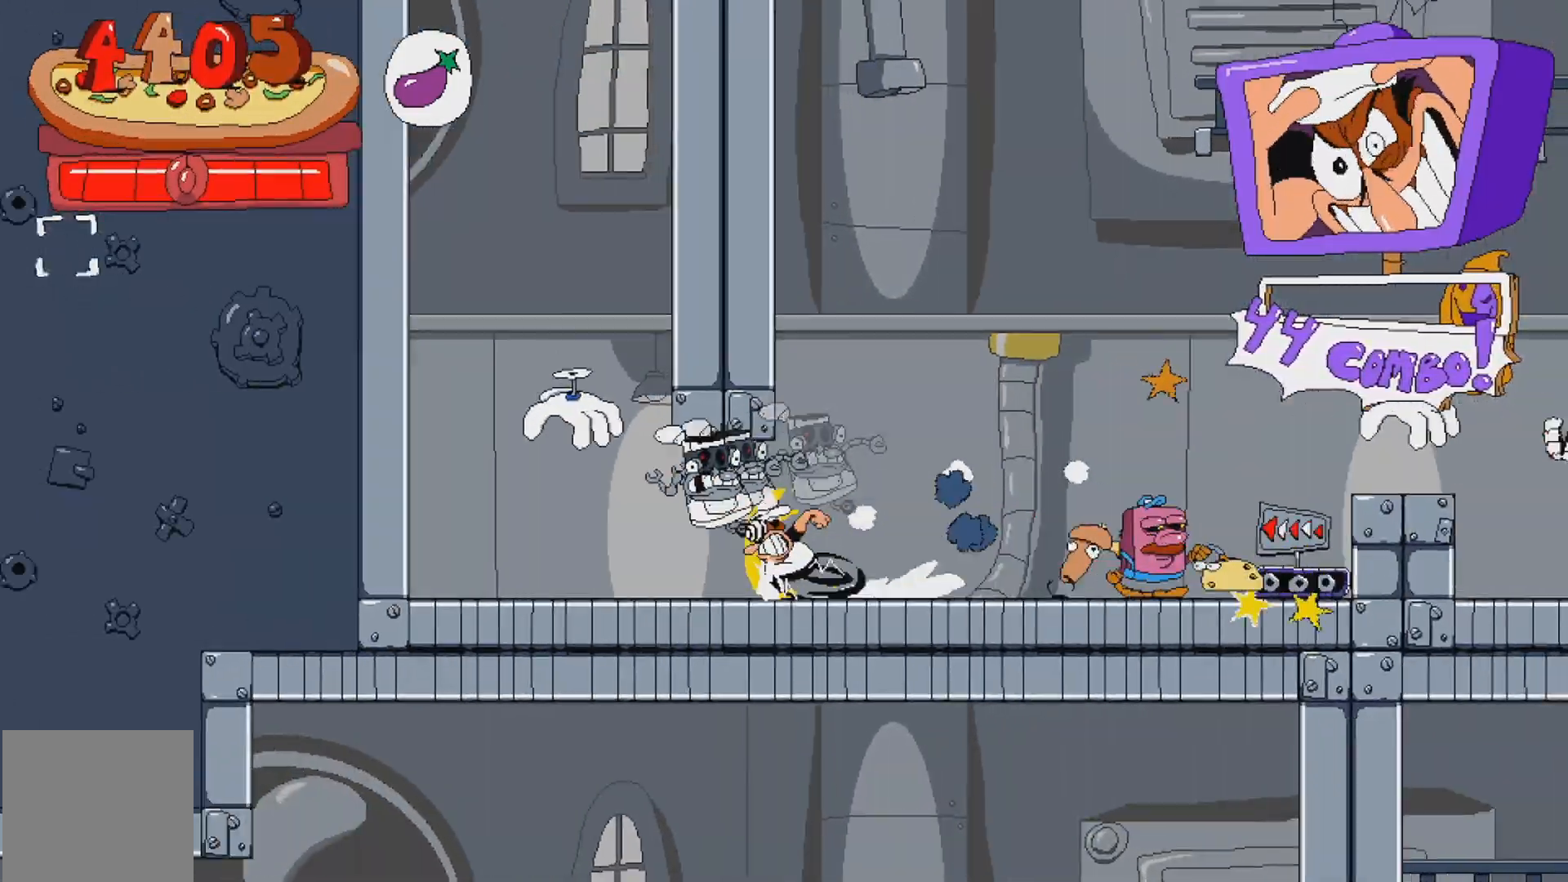
{"dt_ms": 500, "buttons": ["R2"], "events": [[17, "A", "down"], [433, "A", "up"]]}
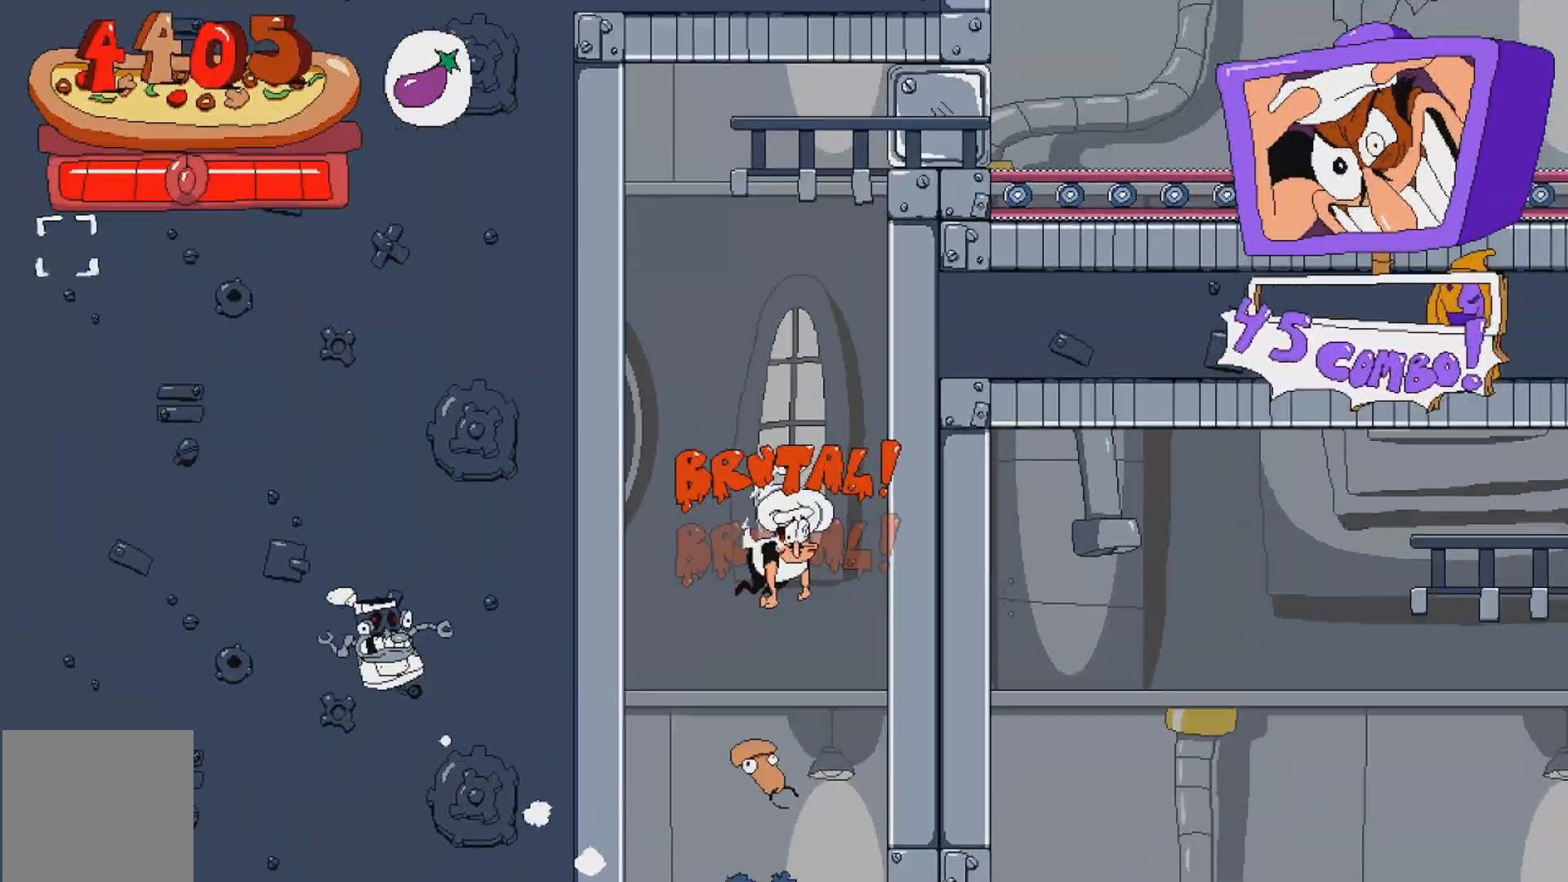
{"dt_ms": 500, "buttons": ["R2", "DPAD_RIGHT"], "events": [[117, "DPAD_RIGHT", "down"]]}
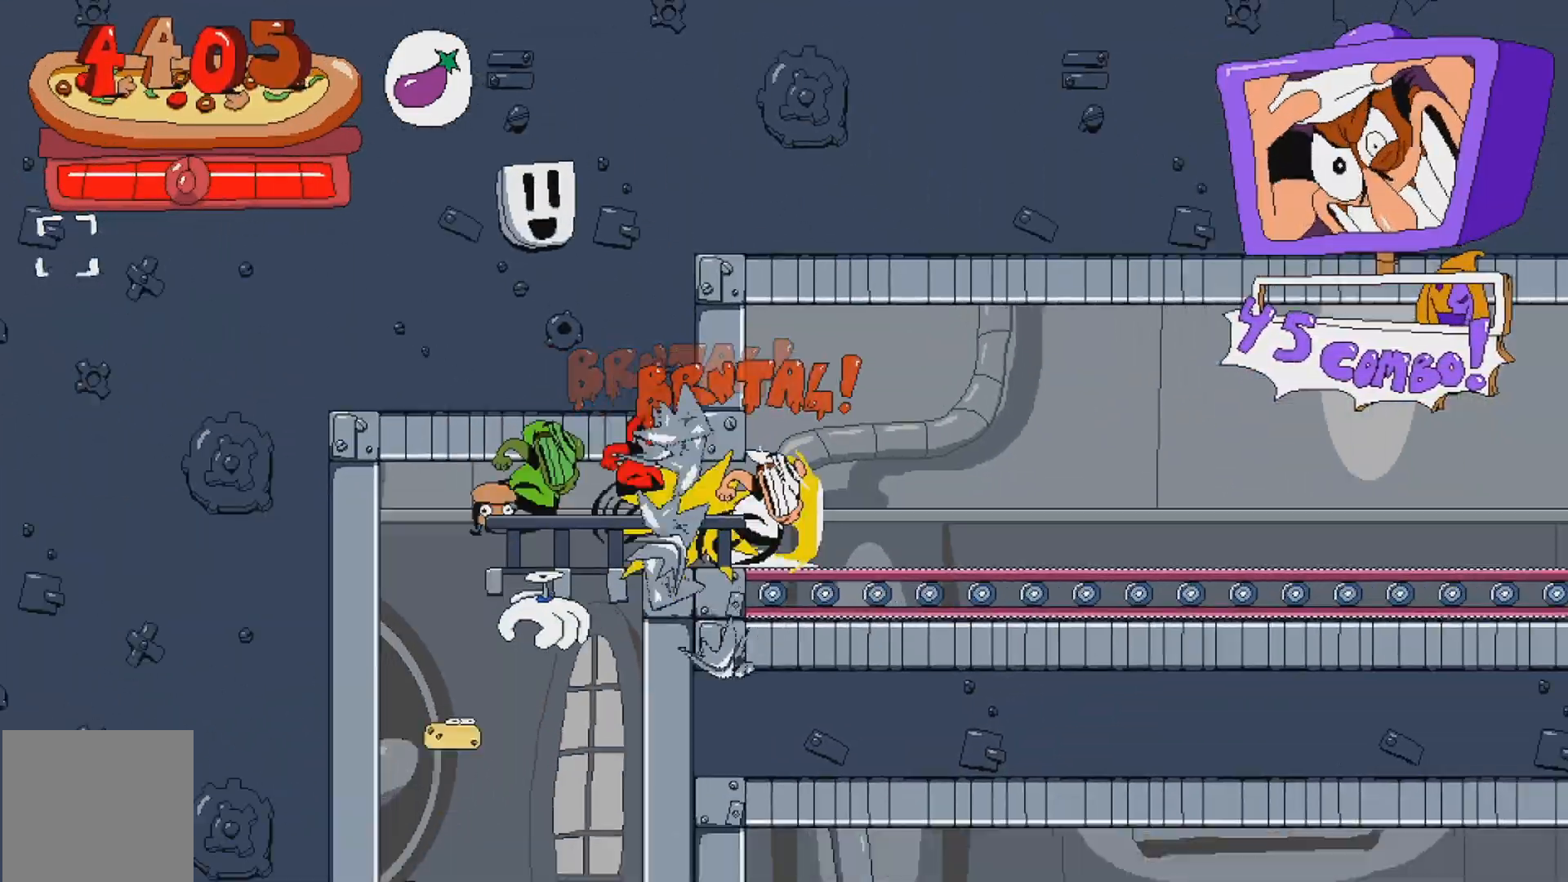
{"dt_ms": 500, "buttons": ["R2", "DPAD_RIGHT"], "events": []}
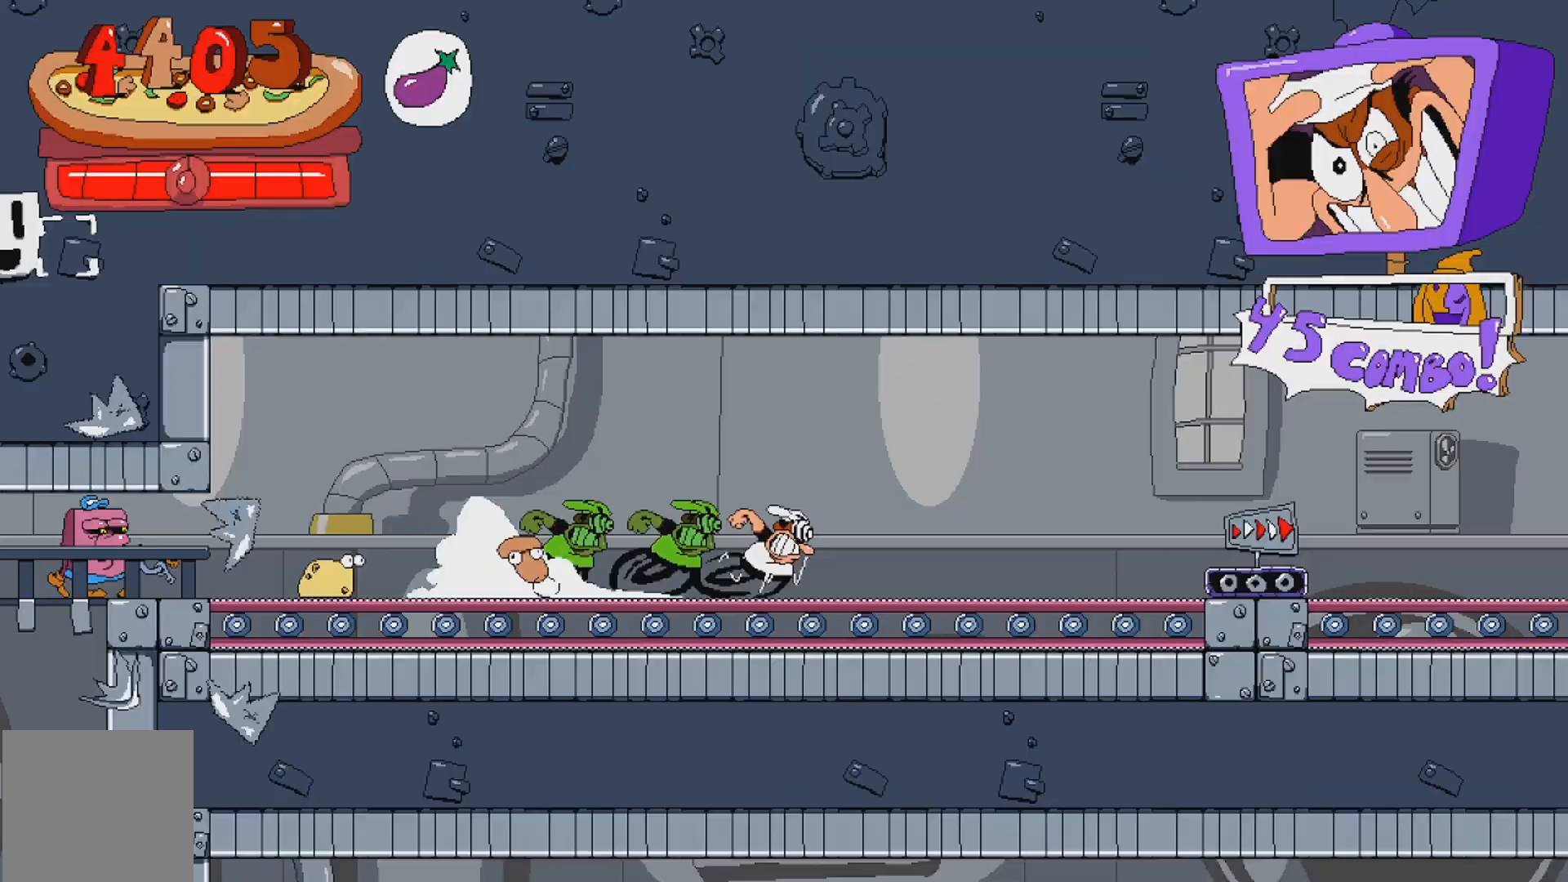
{"dt_ms": 500, "buttons": ["R2", "DPAD_RIGHT"], "events": []}